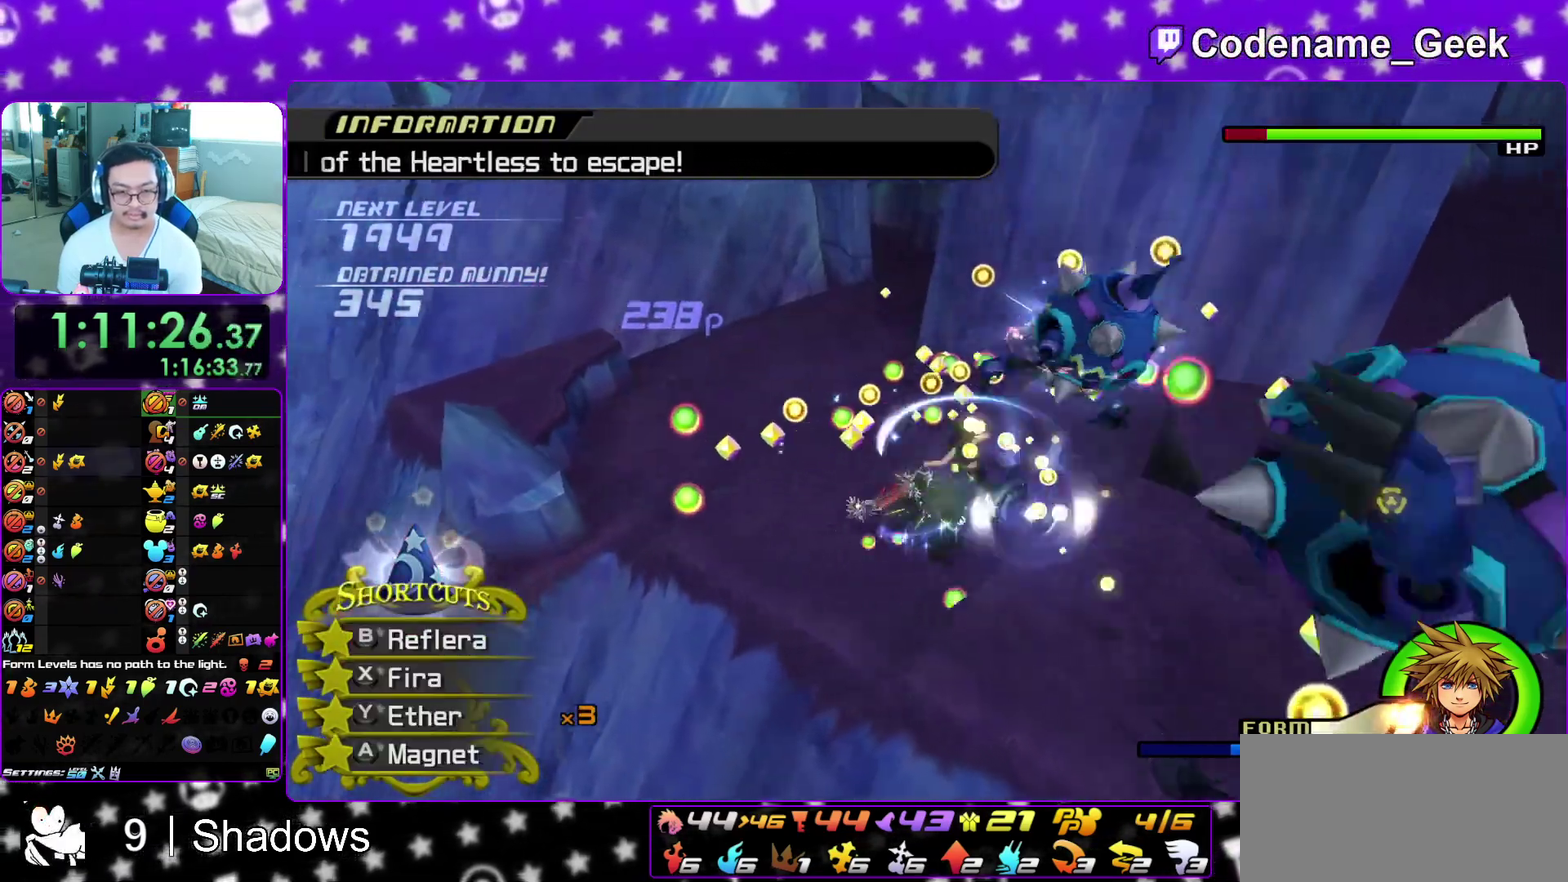
Gameplay with a controller (Nintendo layout); each line is a JSON object with the inputs held at the frame after it (dt_ms = milliseconds from this image to that frame). "events" lists button and stick changes between this image and that frame as [ms after this image, input, new state], when the widget could be followed in between. This overlay highlights the sticks when they move; stick clicks (L3 R3) are not distinguishable. Not read: L3 R3 SELECT START.
{"dt_ms": 500, "buttons": [], "left_stick": "center", "right_stick": "down", "events": [[33, "left_stick", "up-right"], [100, "A", "down"], [100, "right_stick", "down"], [150, "left_stick", "center"], [200, "A", "up"], [283, "A", "down"], [417, "A", "up"], [450, "L1", "up"]]}
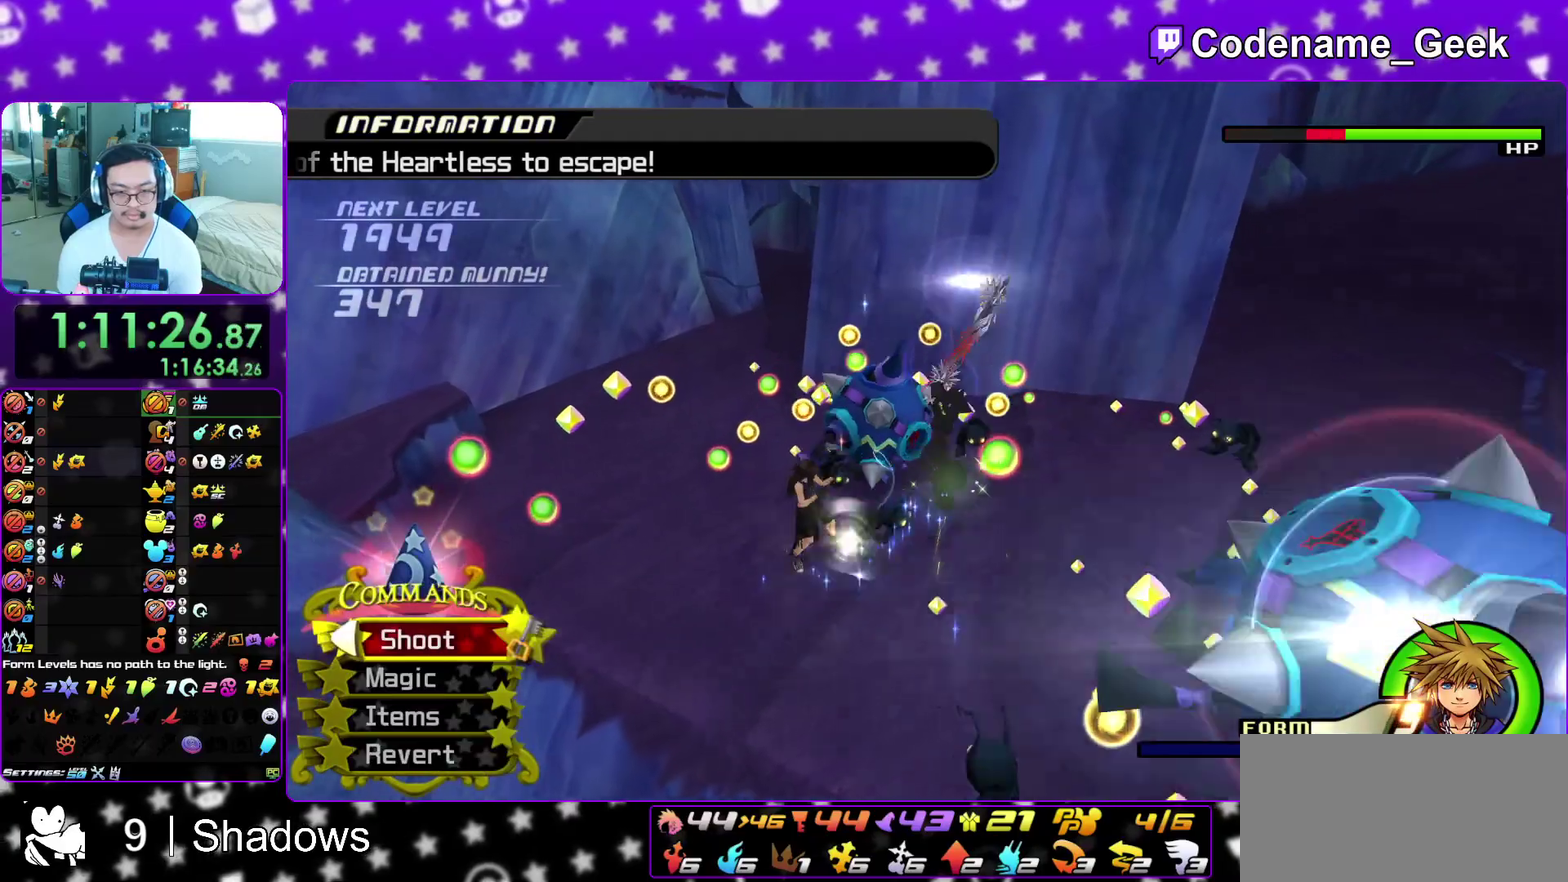
{"dt_ms": 500, "buttons": [], "left_stick": "center", "right_stick": "down-left", "events": [[100, "DPAD_DOWN", "down"], [167, "DPAD_DOWN", "up"], [250, "A", "down"], [367, "A", "up"], [400, "right_stick", "down-left"]]}
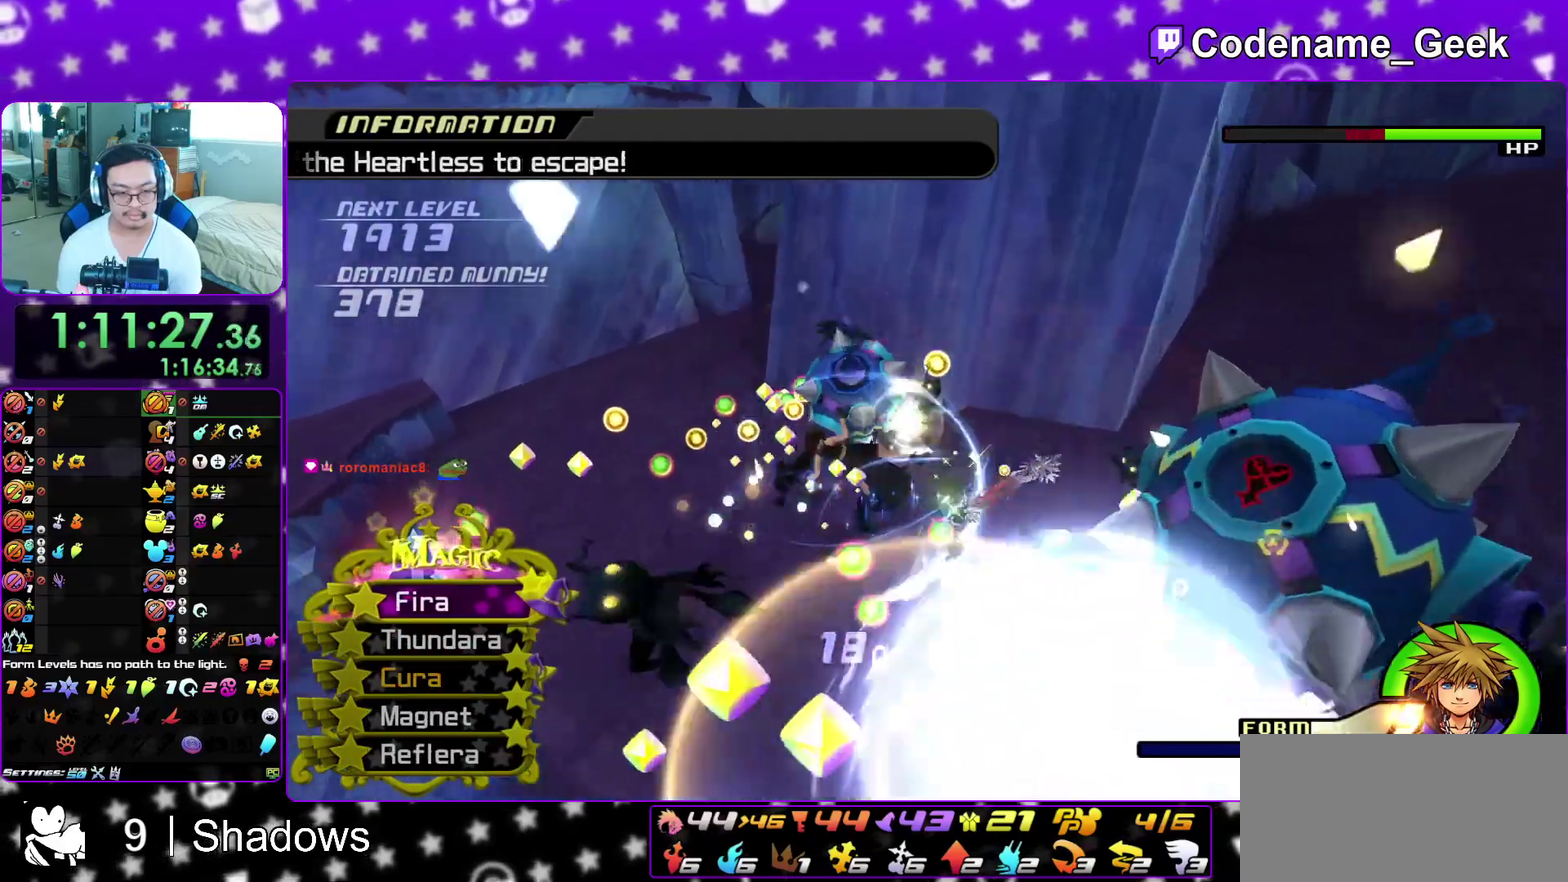
{"dt_ms": 400, "buttons": [], "left_stick": "up-left", "right_stick": "down-left", "events": [[67, "DPAD_DOWN", "down"], [117, "DPAD_DOWN", "up"], [250, "A", "down"], [350, "A", "up"], [367, "left_stick", "up-left"]]}
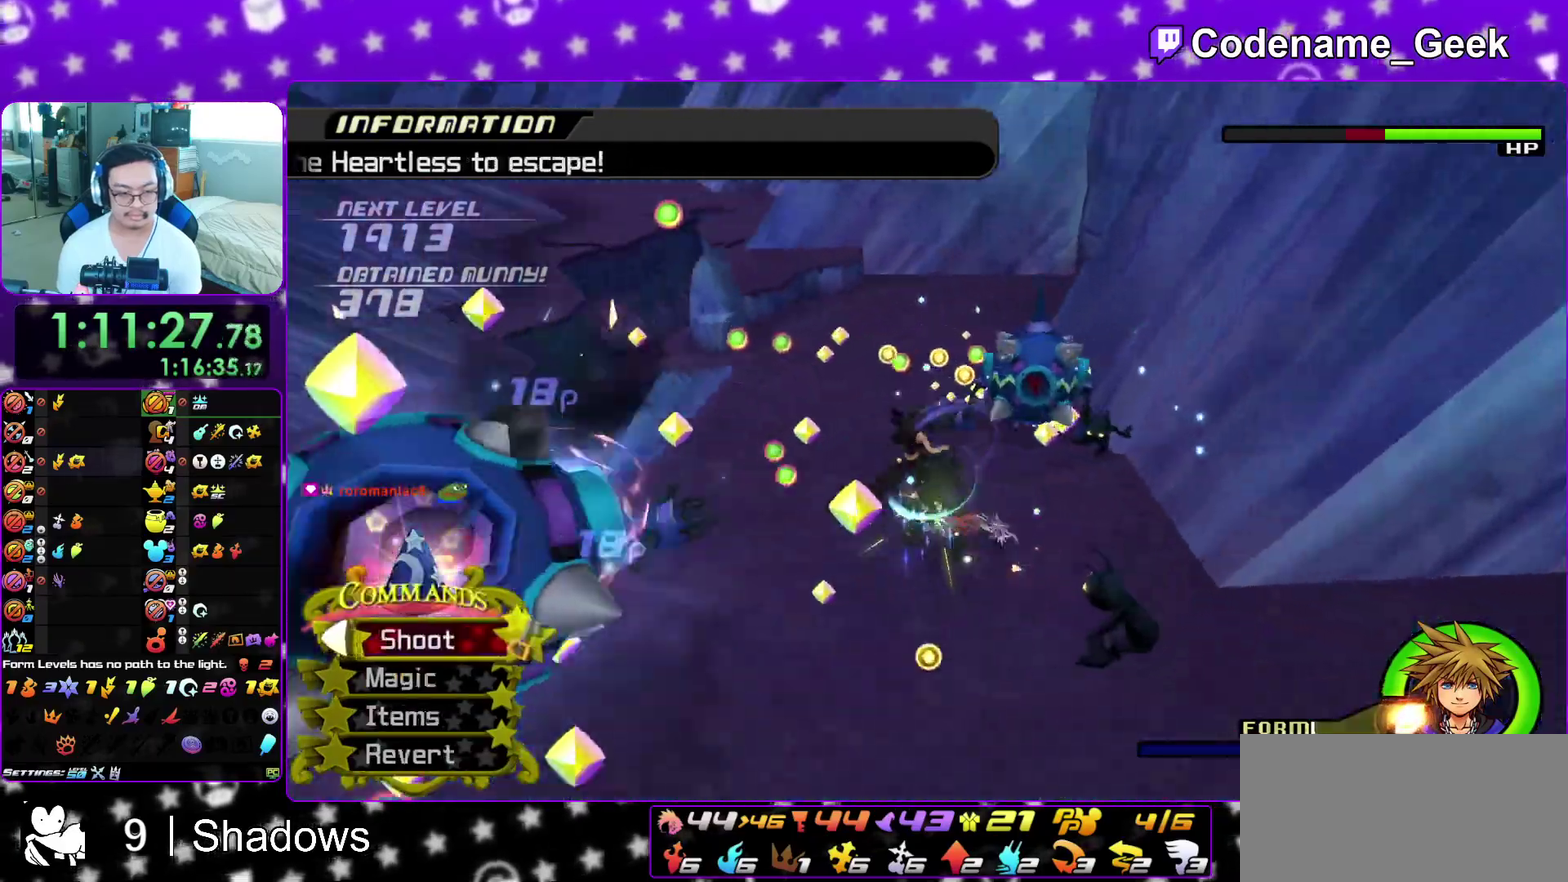
{"dt_ms": 600, "buttons": ["L1"], "left_stick": "right", "right_stick": "right", "events": [[50, "A", "down"], [100, "left_stick", "up"], [133, "A", "up"], [233, "A", "down"], [300, "A", "up"], [383, "A", "down"], [383, "left_stick", "center"], [483, "right_stick", "down"], [517, "A", "up"], [533, "right_stick", "down-right"], [550, "L1", "down"], [600, "left_stick", "right"], [600, "right_stick", "right"]]}
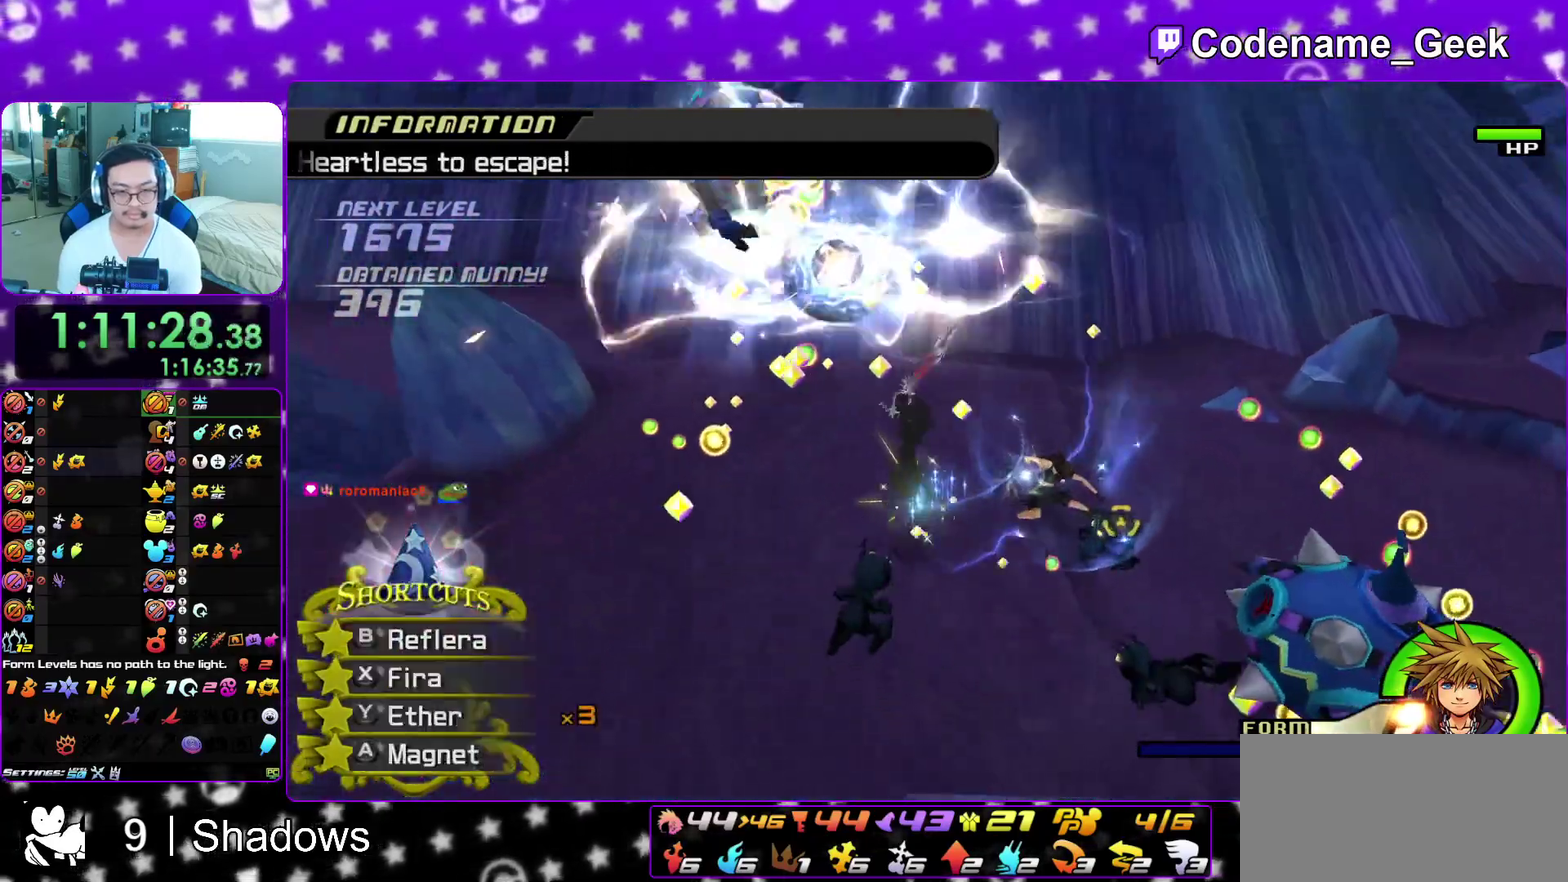
{"dt_ms": 300, "buttons": ["Y", "L1"], "left_stick": "right", "right_stick": "right", "events": [[83, "Y", "down"], [183, "Y", "up"], [267, "Y", "down"]]}
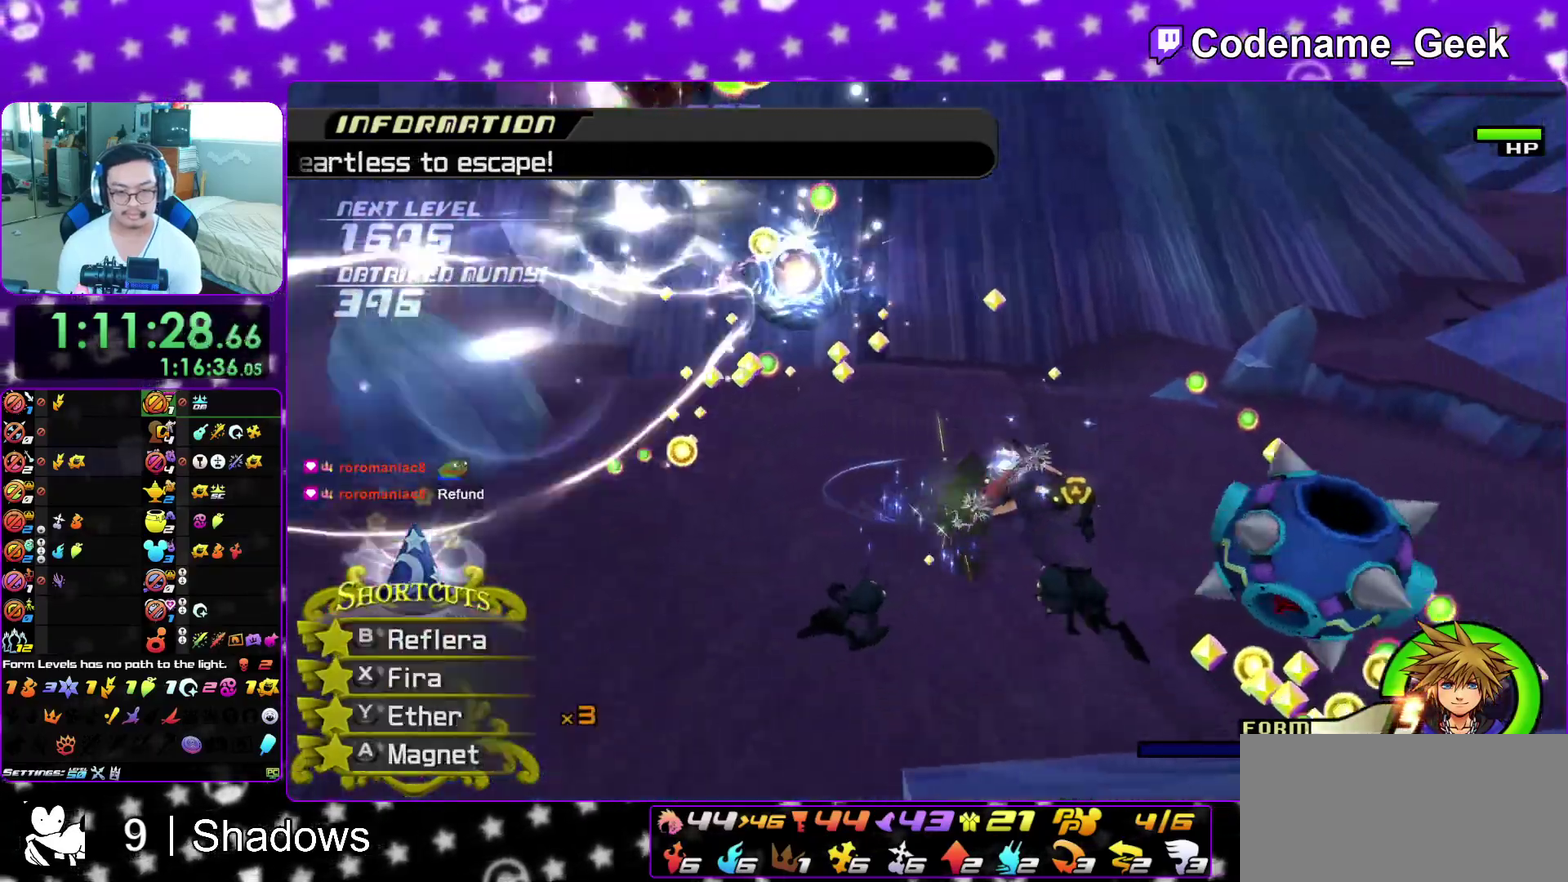
{"dt_ms": 900, "buttons": ["X", "L1"], "left_stick": "right", "right_stick": "down-right", "events": [[50, "right_stick", "down-right"], [67, "Y", "up"], [133, "Y", "down"], [183, "right_stick", "right"], [233, "Y", "up"], [383, "right_stick", "down"], [400, "left_stick", "center"], [483, "left_stick", "down-left"], [517, "X", "down"], [533, "right_stick", "down-right"], [600, "X", "up"], [683, "X", "down"], [783, "X", "up"], [817, "left_stick", "down-right"], [867, "X", "down"], [867, "left_stick", "right"]]}
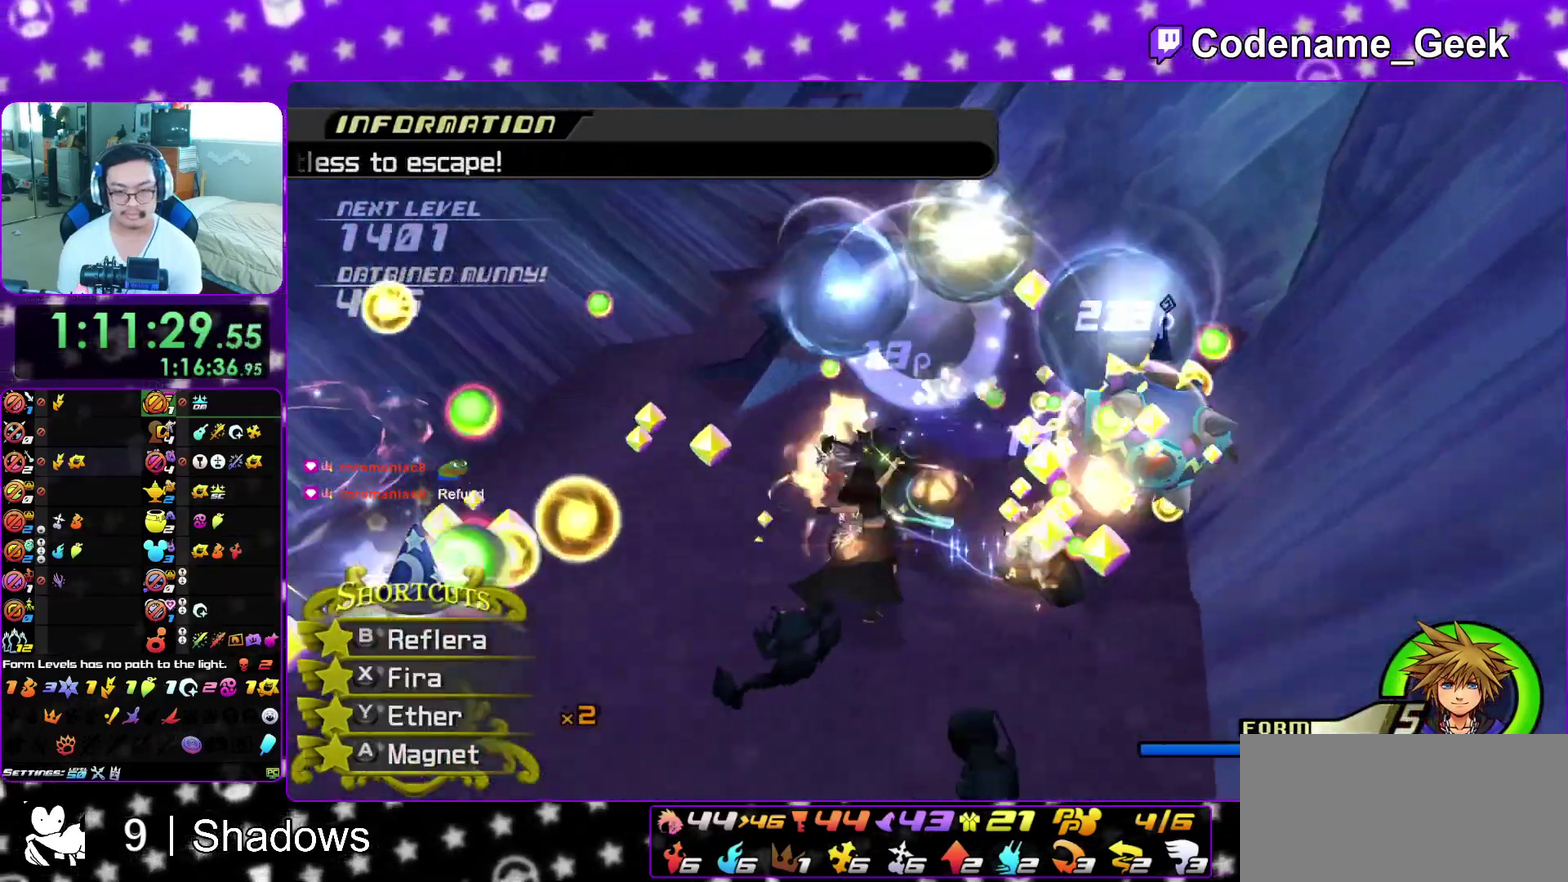
{"dt_ms": 300, "buttons": [], "left_stick": "center", "right_stick": "down-right", "events": [[83, "X", "up"], [83, "left_stick", "up"], [150, "left_stick", "down-left"], [217, "L1", "up"], [250, "left_stick", "center"]]}
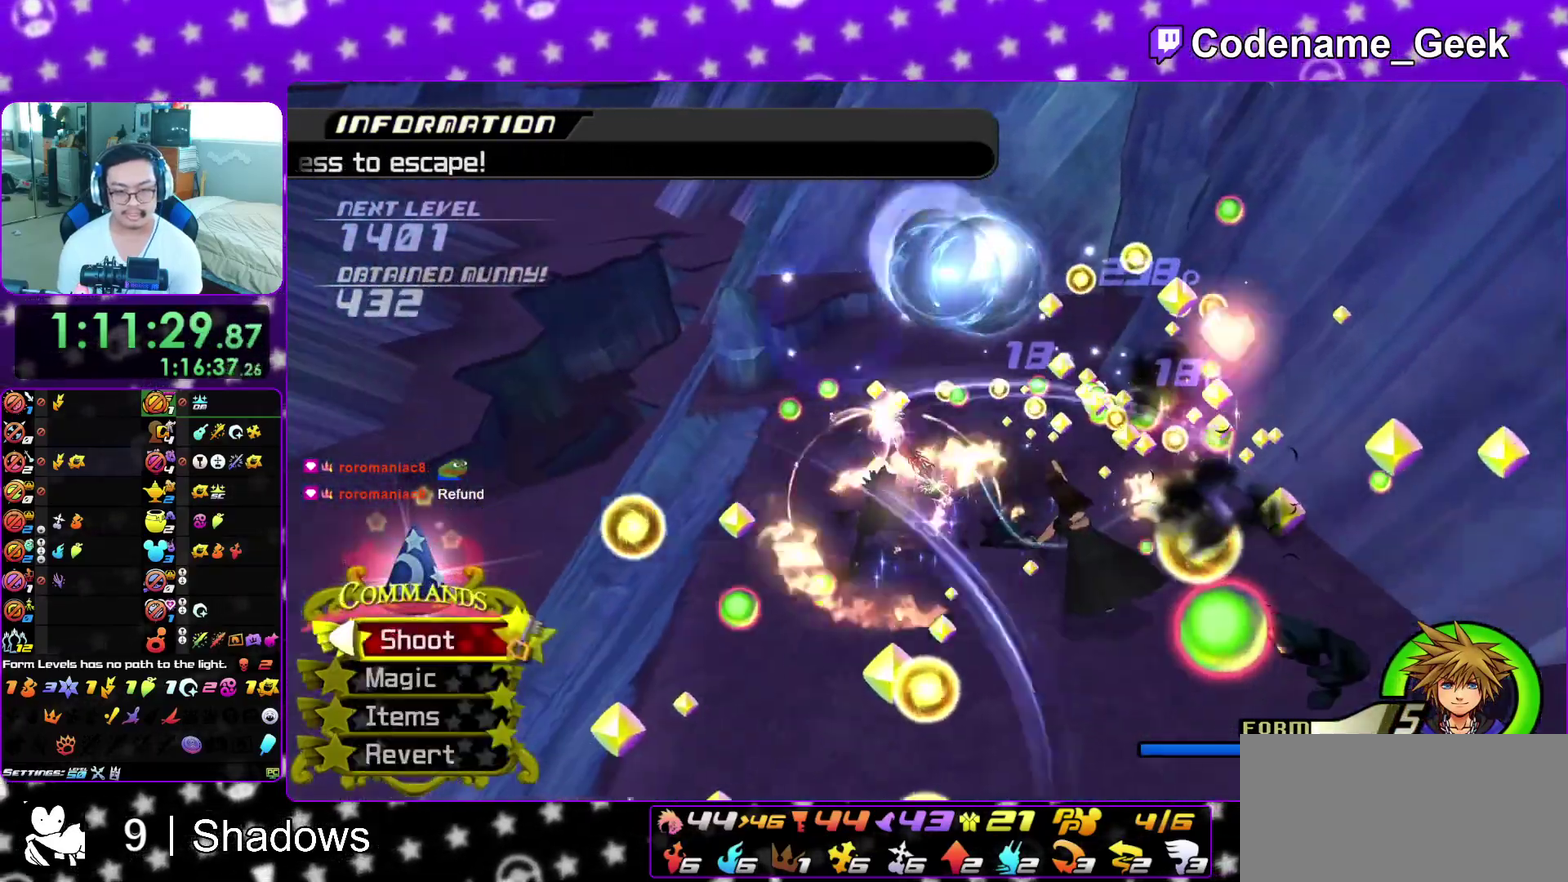
{"dt_ms": 600, "buttons": ["X", "L1"], "left_stick": "right", "right_stick": "down-right", "events": [[167, "DPAD_DOWN", "down"], [167, "right_stick", "right"], [233, "right_stick", "down-right"], [250, "DPAD_DOWN", "up"], [417, "L1", "down"], [450, "left_stick", "down-right"], [500, "left_stick", "right"], [517, "X", "down"]]}
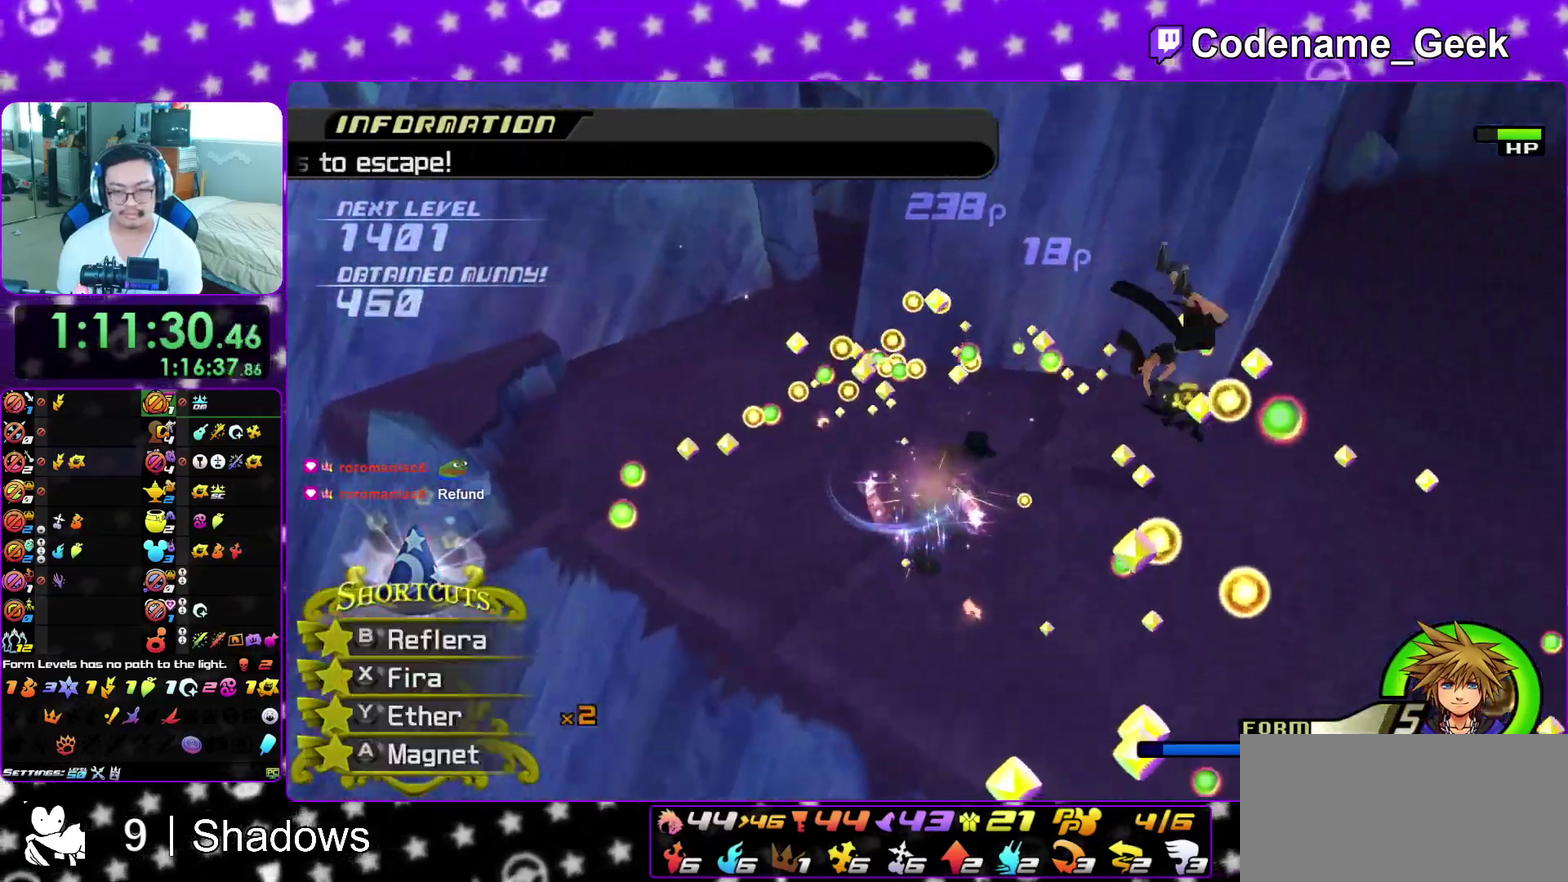
{"dt_ms": 400, "buttons": ["L1"], "left_stick": "down", "right_stick": "down", "events": [[17, "X", "up"], [33, "left_stick", "up-right"], [83, "X", "down"], [200, "X", "up"], [200, "left_stick", "up"], [283, "X", "down"], [317, "left_stick", "down-left"], [367, "right_stick", "down"], [383, "X", "up"], [383, "left_stick", "down"]]}
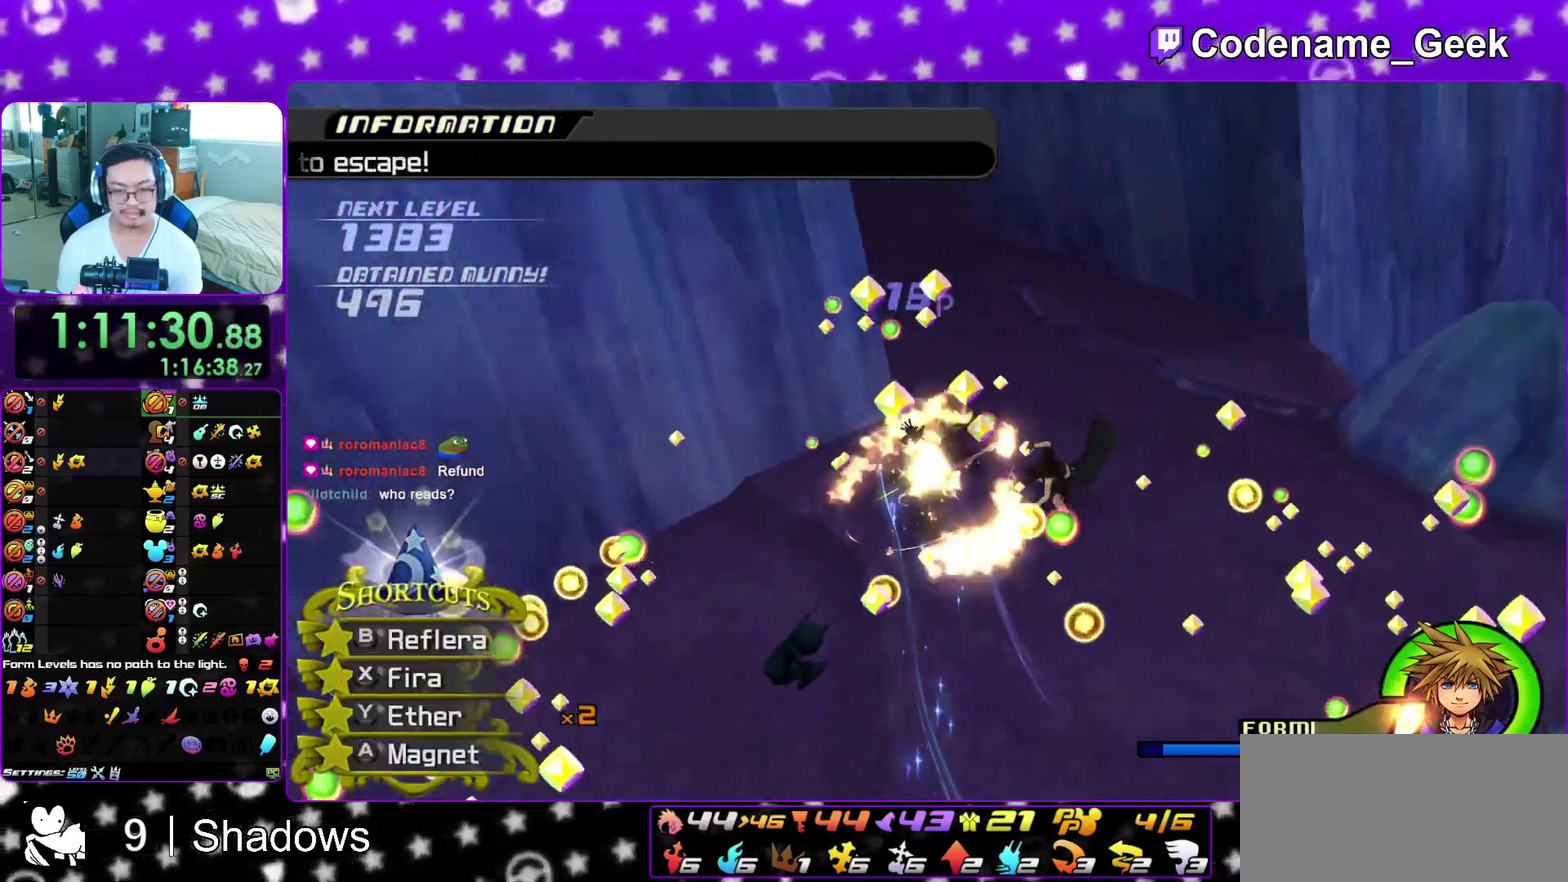
{"dt_ms": 500, "buttons": ["L1"], "left_stick": "down", "right_stick": "down", "events": [[83, "X", "down"], [150, "X", "up"], [267, "right_stick", "down-right"], [283, "R1", "down"], [283, "X", "down"], [433, "R1", "up"], [433, "X", "up"], [433, "right_stick", "down"]]}
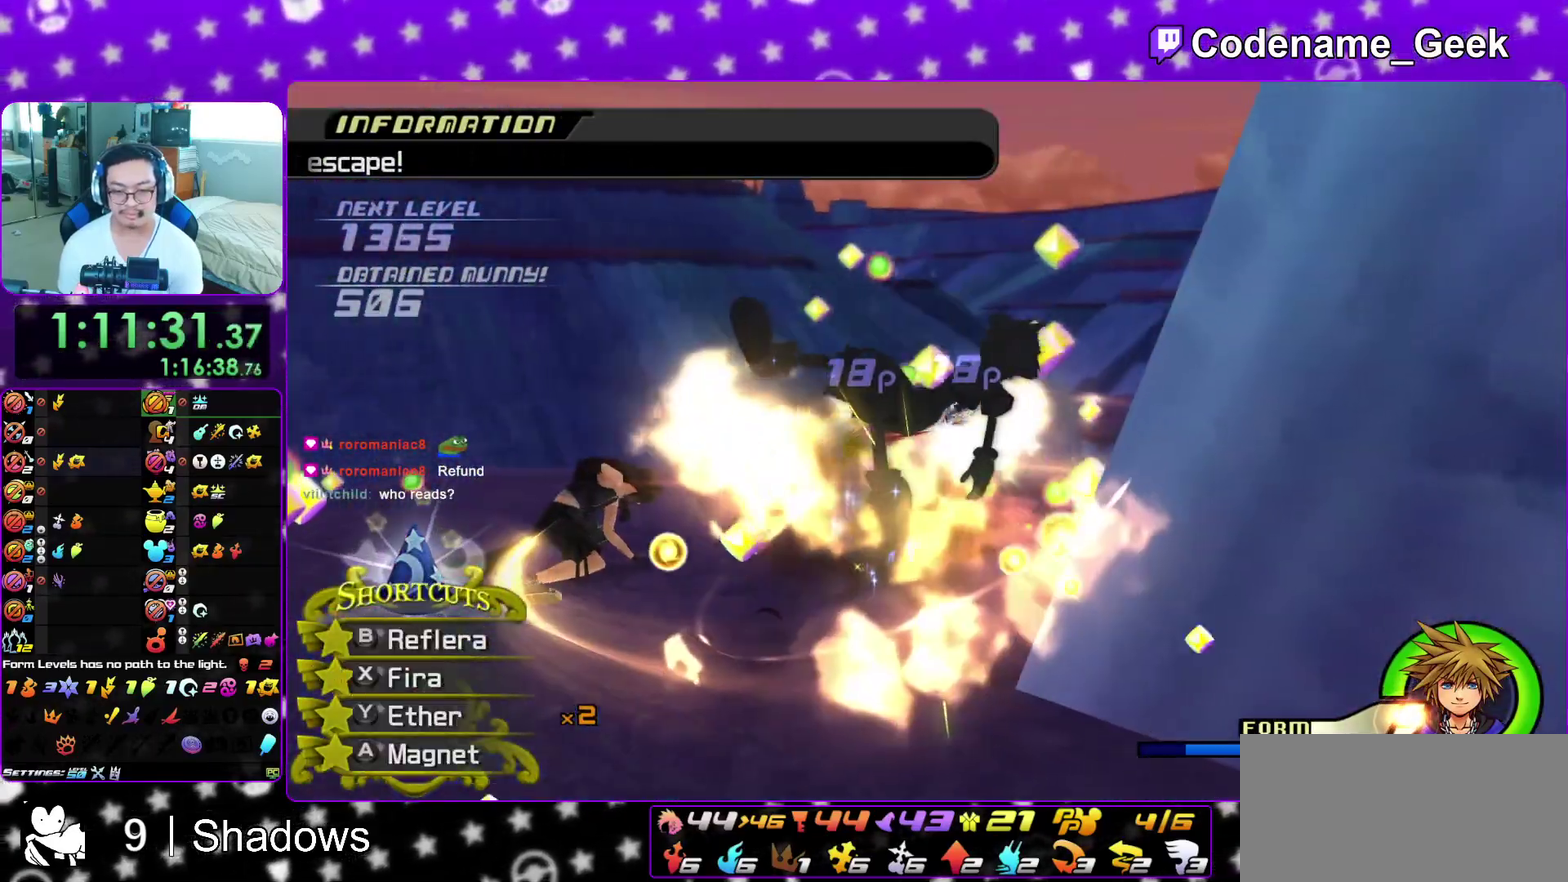
{"dt_ms": 500, "buttons": ["A"], "left_stick": "center", "right_stick": "center", "events": [[133, "L1", "up"], [167, "left_stick", "center"], [167, "right_stick", "center"], [267, "A", "down"], [350, "B", "down"], [433, "B", "up"]]}
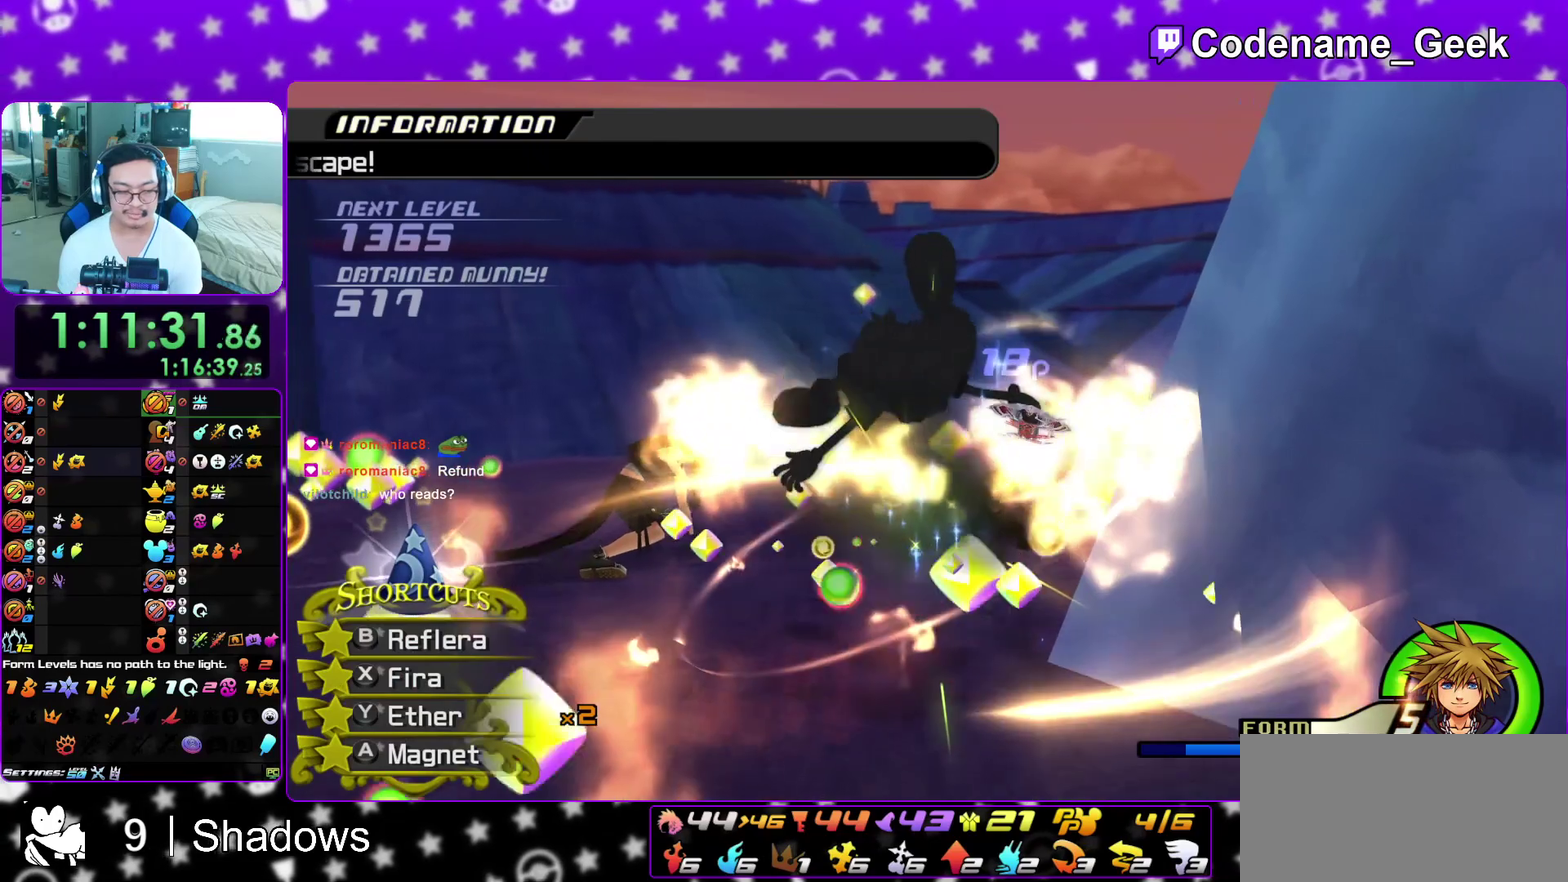
{"dt_ms": 500, "buttons": ["A"], "left_stick": "center", "right_stick": "center", "events": [[17, "B", "down"], [83, "B", "up"], [267, "A", "up"], [267, "B", "down"], [350, "B", "up"], [383, "A", "down"], [433, "A", "up"], [433, "B", "down"], [500, "A", "down"], [500, "B", "up"]]}
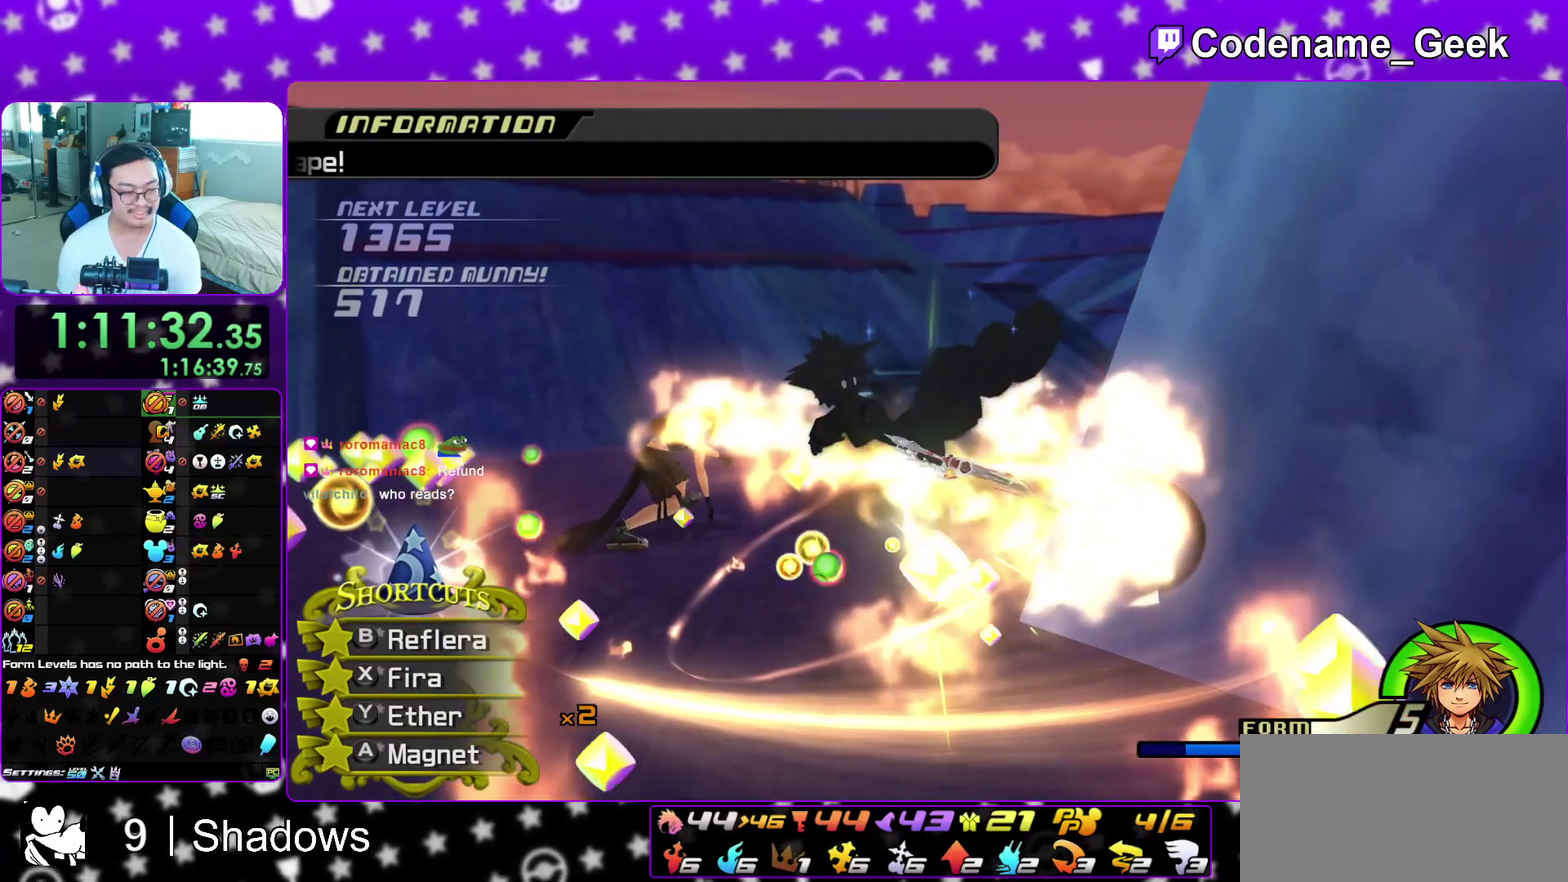
{"dt_ms": 500, "buttons": ["B"], "left_stick": "center", "right_stick": "center", "events": [[67, "B", "down"], [83, "A", "up"], [150, "A", "down"], [167, "B", "up"], [217, "A", "up"], [217, "B", "down"], [300, "B", "up"], [367, "B", "down"]]}
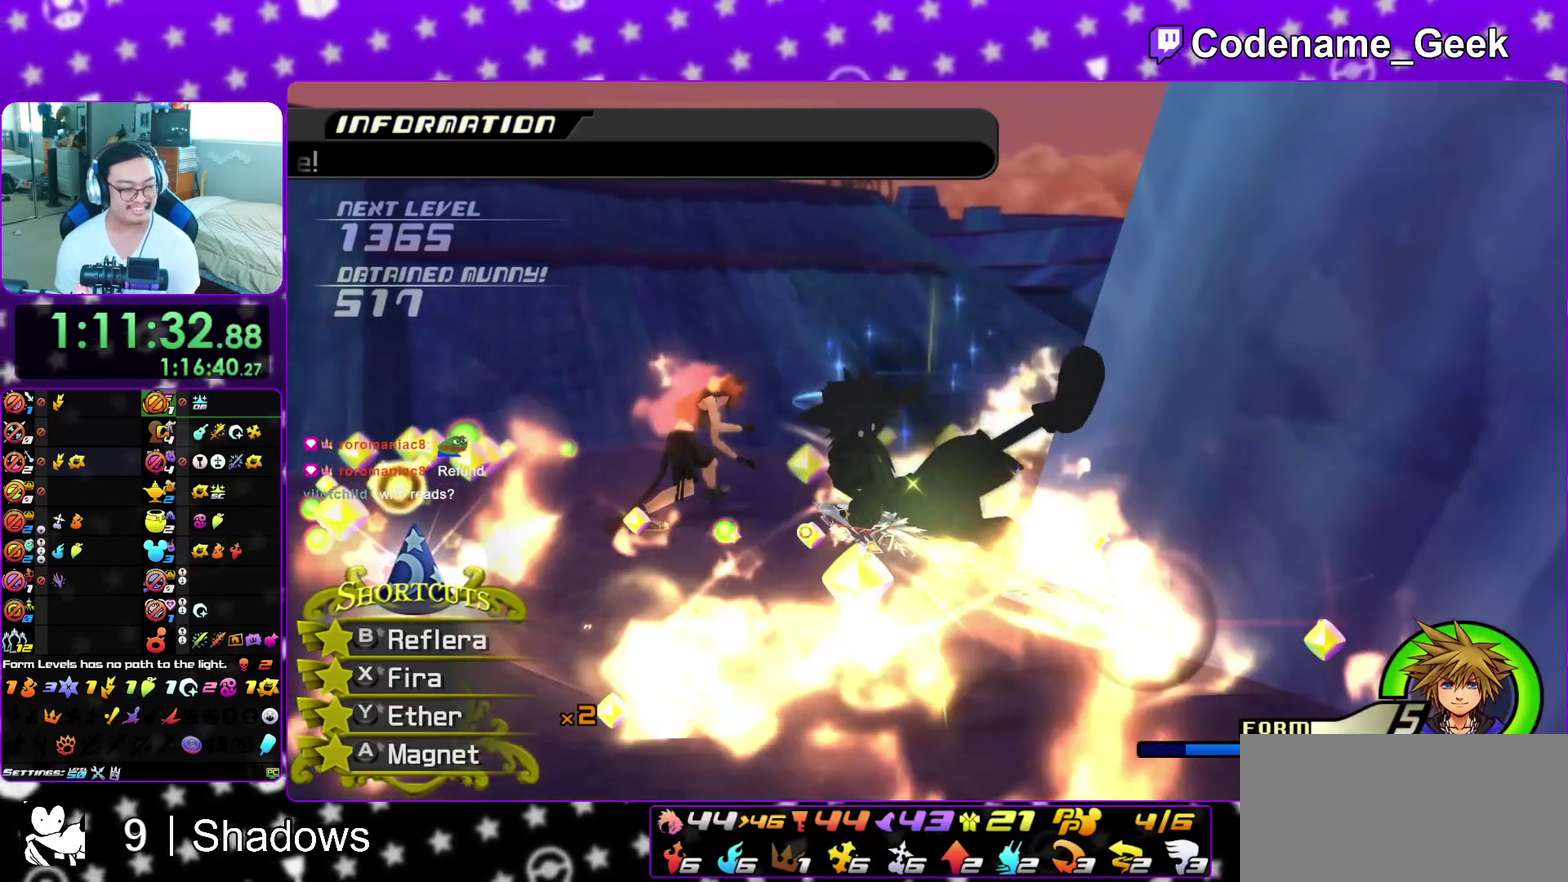
{"dt_ms": 500, "buttons": [], "left_stick": "center", "right_stick": "center", "events": [[100, "B", "up"]]}
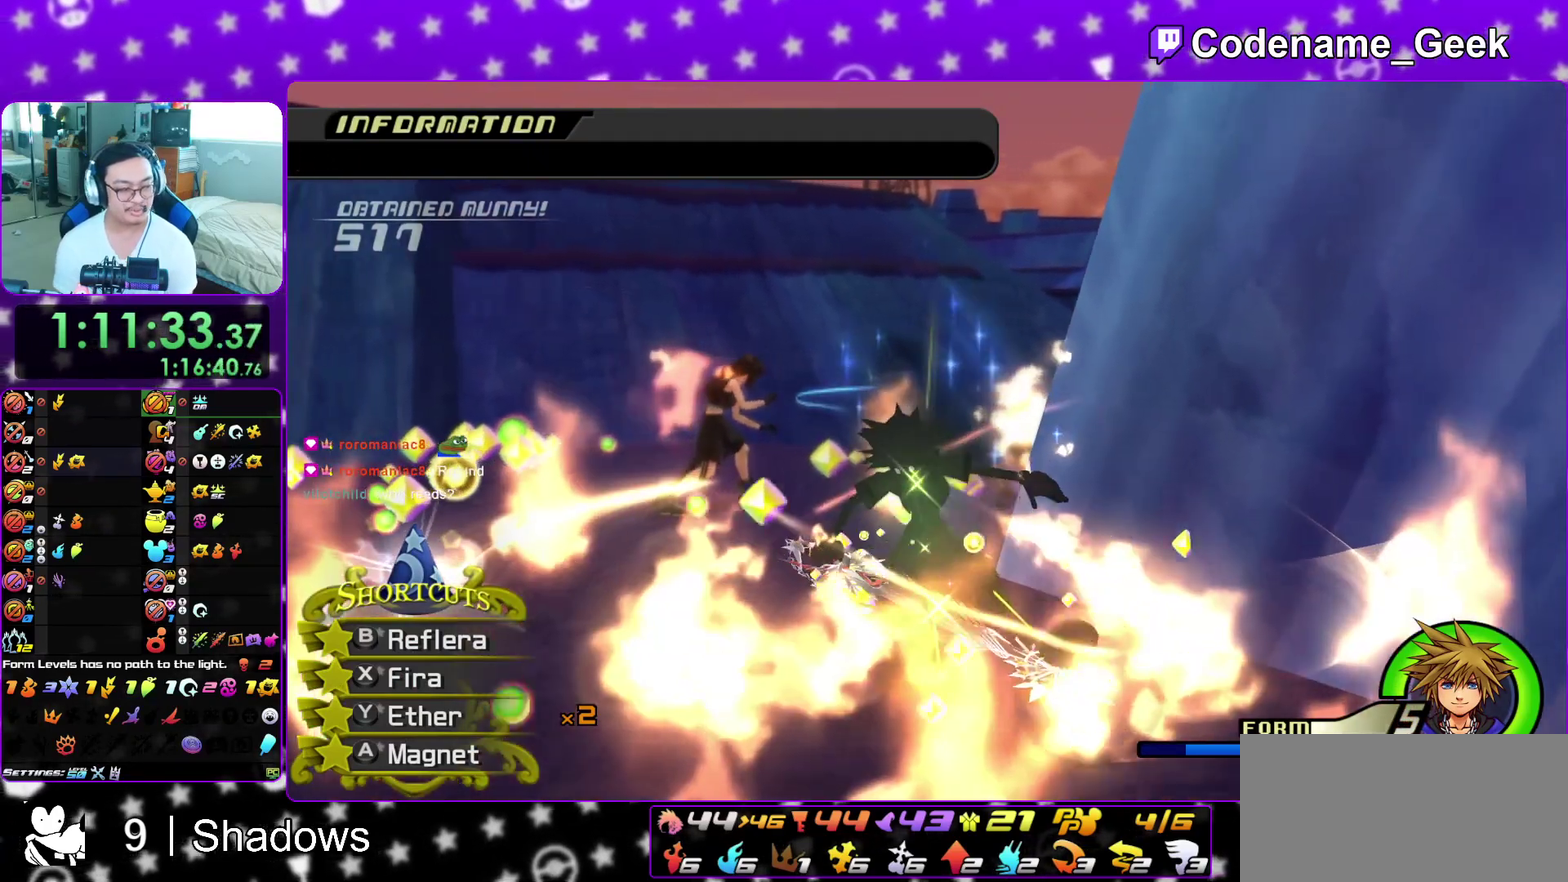
{"dt_ms": 500, "buttons": [], "left_stick": "center", "right_stick": "center", "events": []}
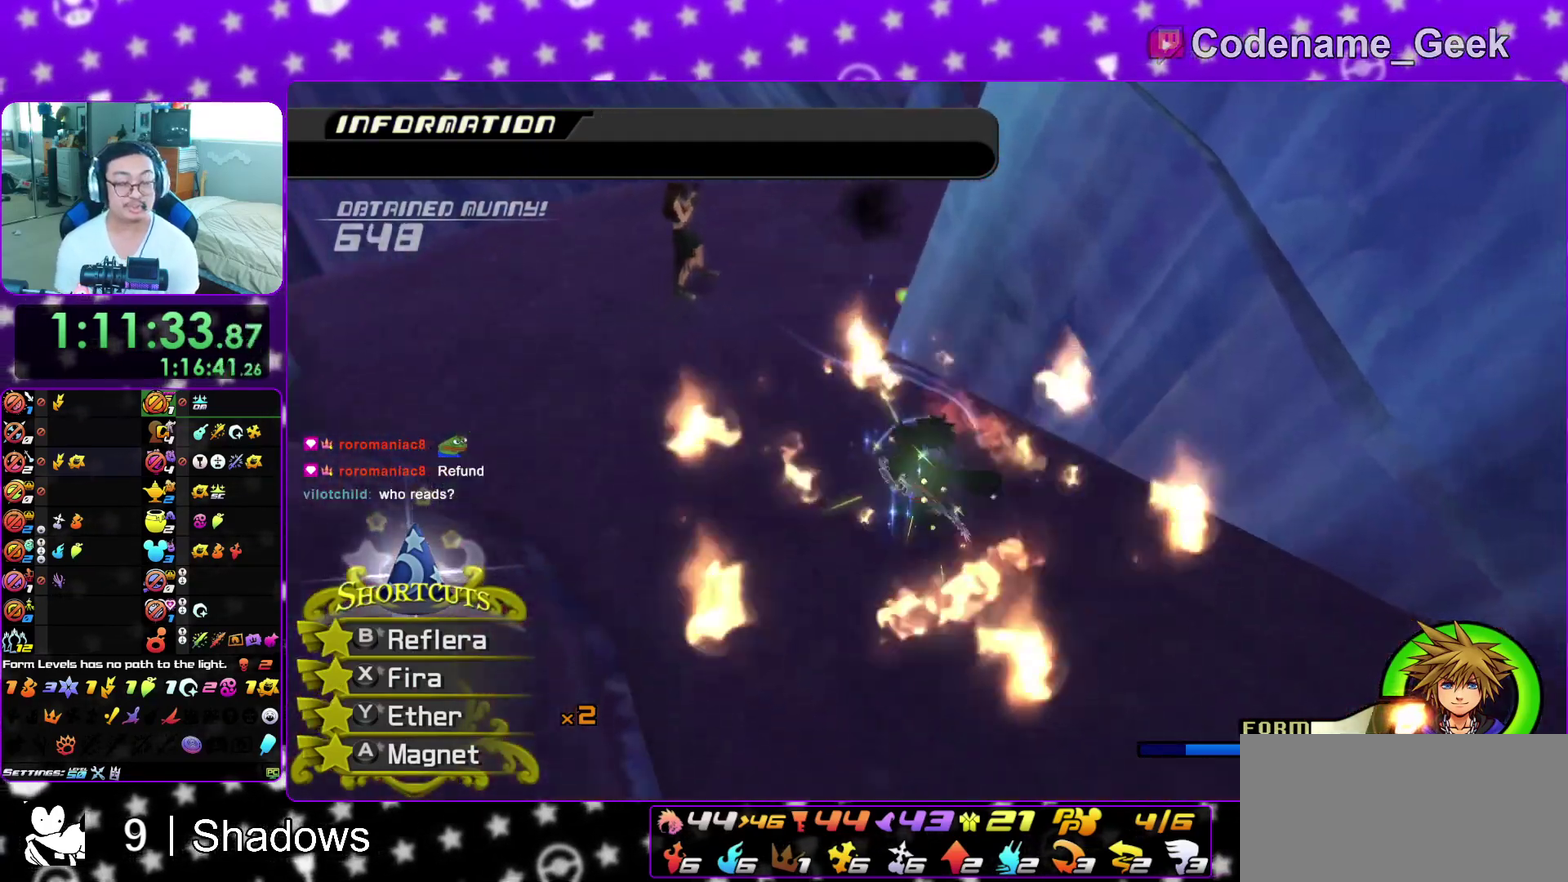
{"dt_ms": 500, "buttons": [], "left_stick": "center", "right_stick": "center", "events": []}
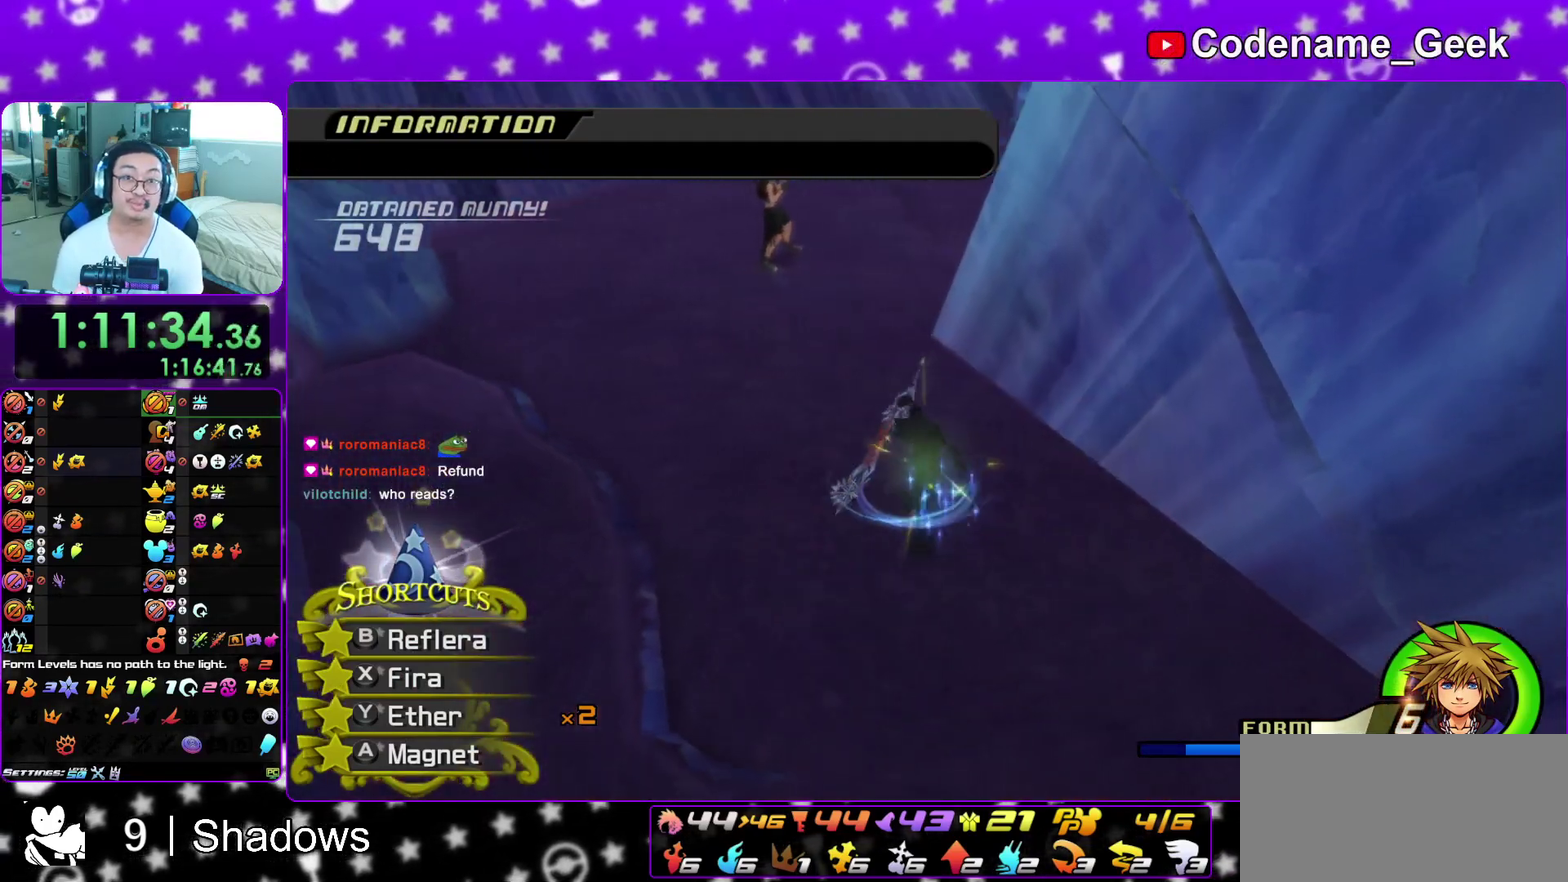
{"dt_ms": 400, "buttons": ["A"], "left_stick": "center", "right_stick": "center", "events": [[133, "A", "down"], [250, "B", "down"], [317, "B", "up"]]}
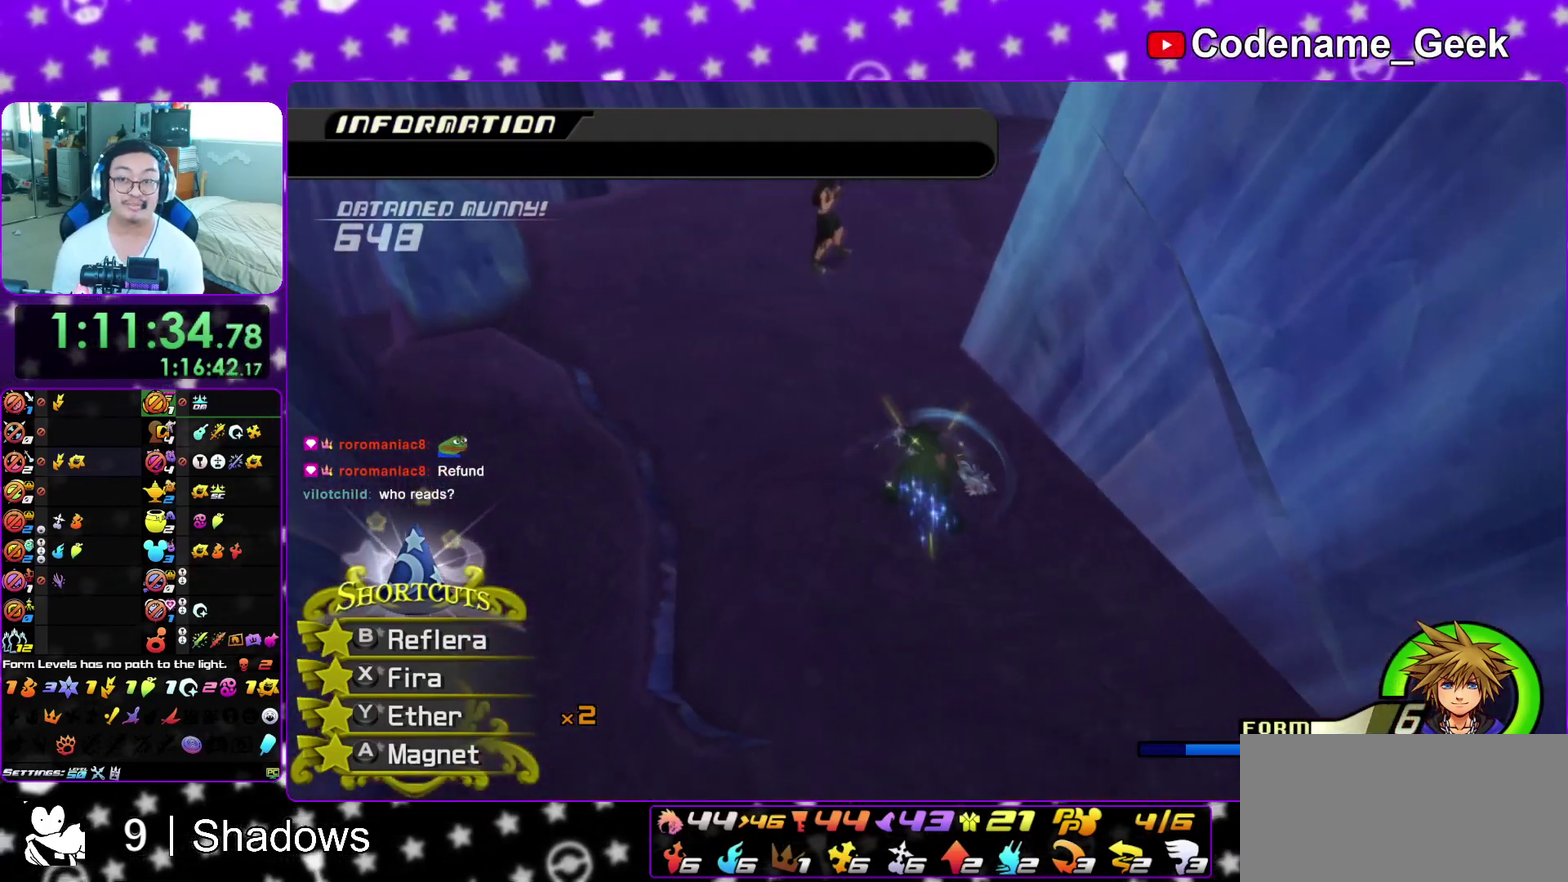
{"dt_ms": 600, "buttons": [], "left_stick": "up", "right_stick": "center", "events": [[17, "B", "down"], [33, "A", "up"], [100, "A", "down"], [167, "A", "up"], [233, "A", "down"], [233, "B", "up"], [283, "B", "down"], [300, "A", "up"], [367, "A", "down"], [367, "left_stick", "up"], [383, "B", "up"], [417, "left_stick", "up-left"], [450, "B", "down"], [467, "A", "up"], [467, "left_stick", "up"], [500, "B", "up"]]}
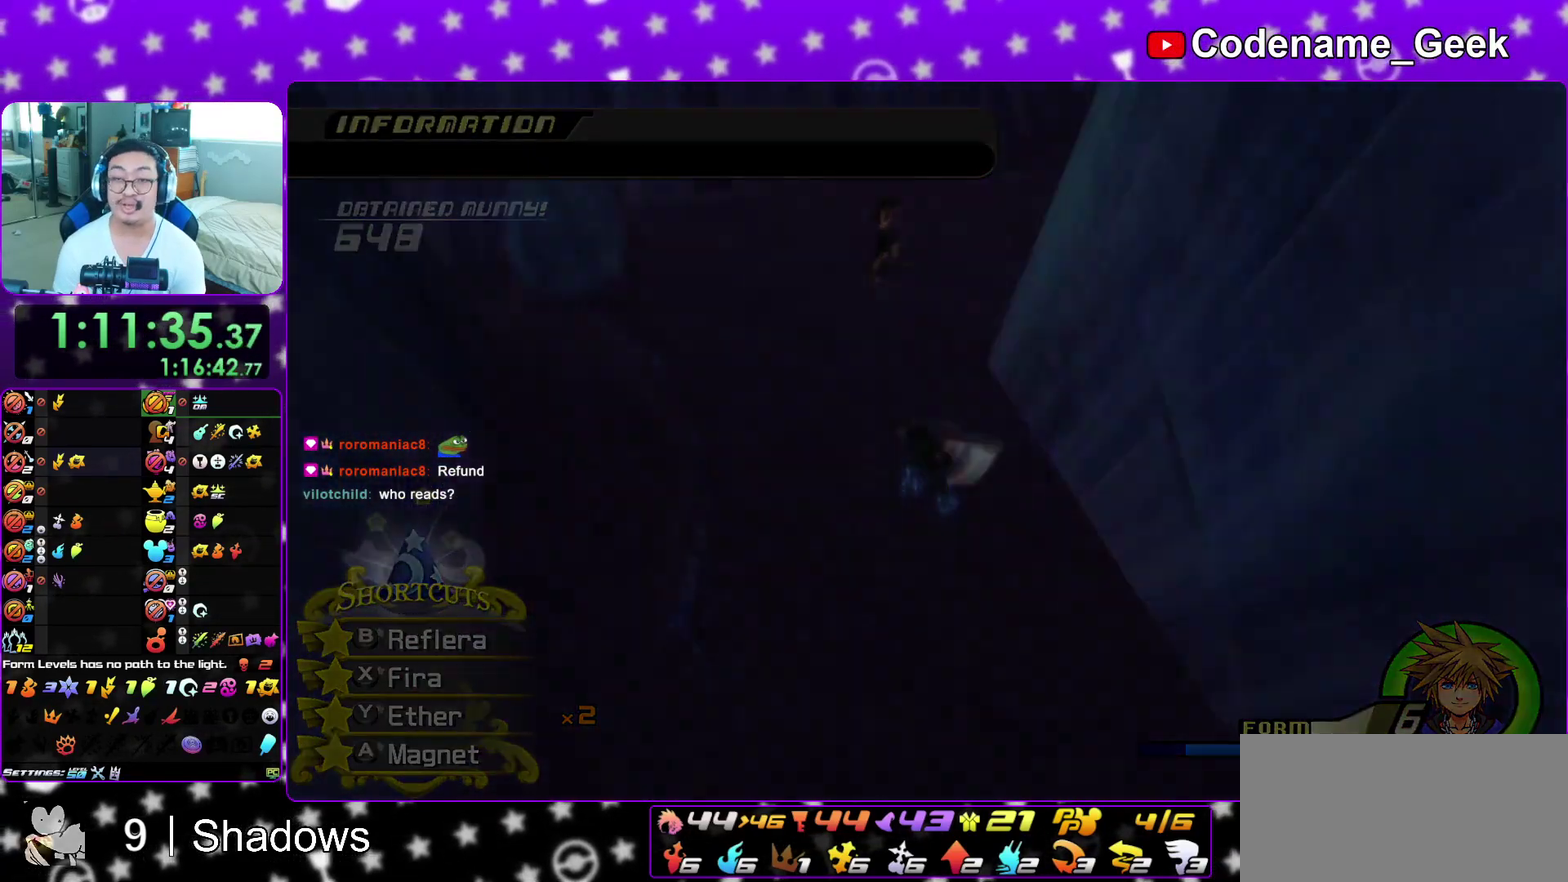
{"dt_ms": 600, "buttons": ["L1"], "left_stick": "up", "right_stick": "center", "events": [[67, "L1", "down"], [167, "L1", "up"], [300, "L1", "down"], [400, "L1", "up"], [517, "L1", "down"]]}
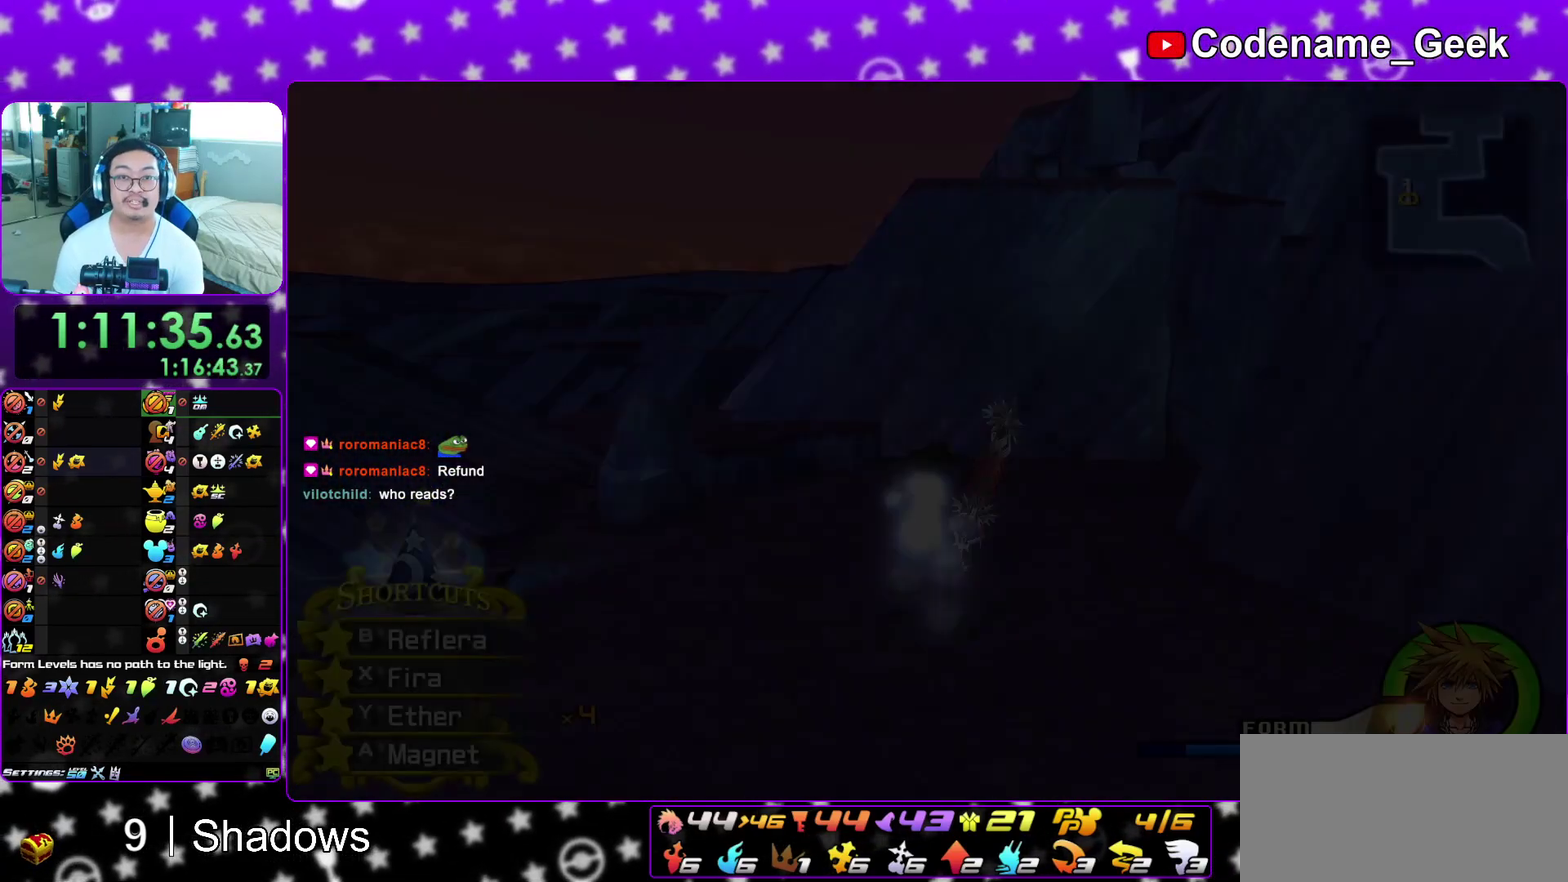
{"dt_ms": 400, "buttons": ["L1"], "left_stick": "up", "right_stick": "center", "events": [[17, "L1", "up"], [100, "L1", "down"], [233, "L1", "up"], [333, "L1", "down"]]}
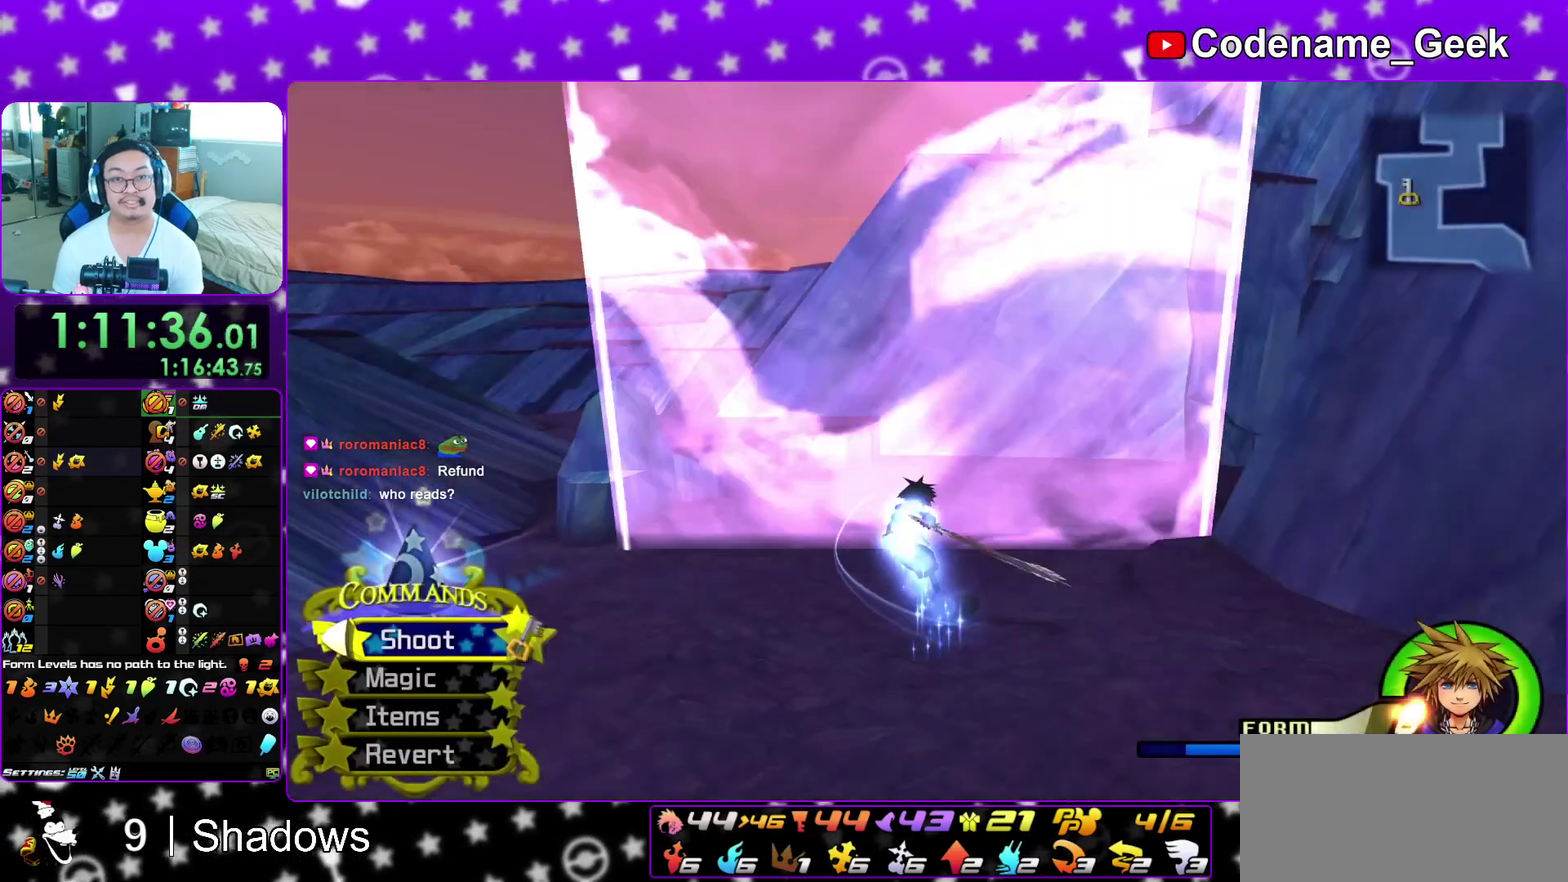
{"dt_ms": 500, "buttons": [], "left_stick": "up-right", "right_stick": "center", "events": [[17, "L1", "up"], [133, "L1", "down"], [200, "right_stick", "right"], [217, "left_stick", "up-right"], [233, "L1", "up"], [350, "right_stick", "center"], [383, "L1", "down"], [500, "L1", "up"]]}
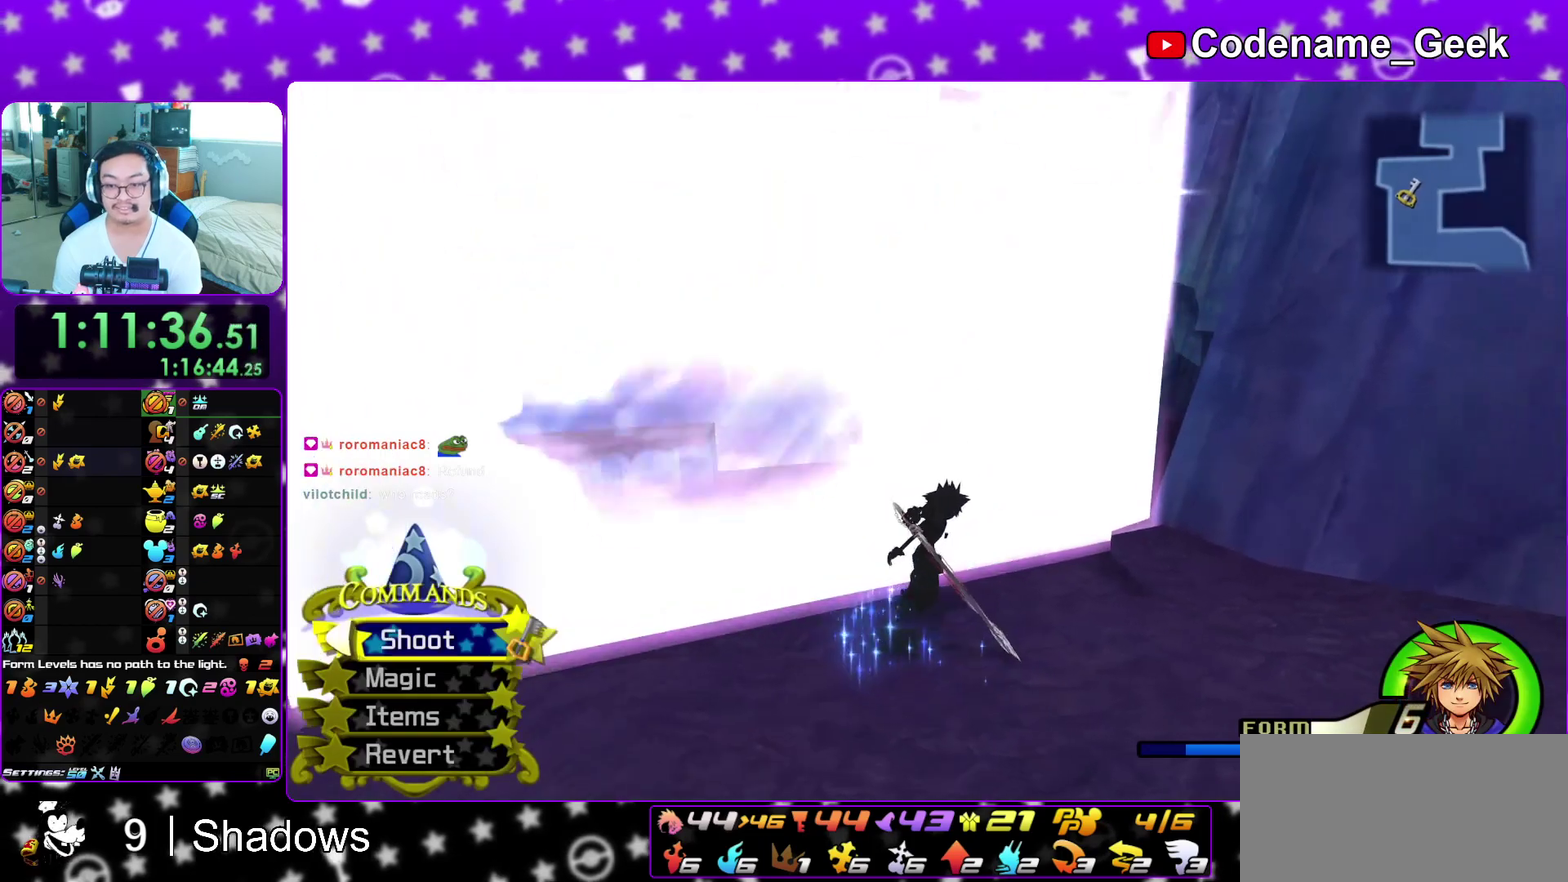
{"dt_ms": 500, "buttons": [], "left_stick": "up", "right_stick": "center", "events": [[17, "right_stick", "down-right"], [100, "L1", "down"], [117, "right_stick", "center"], [150, "left_stick", "up"], [233, "L1", "up"], [300, "L1", "down"], [350, "right_stick", "up-left"], [400, "L1", "up"], [450, "right_stick", "center"]]}
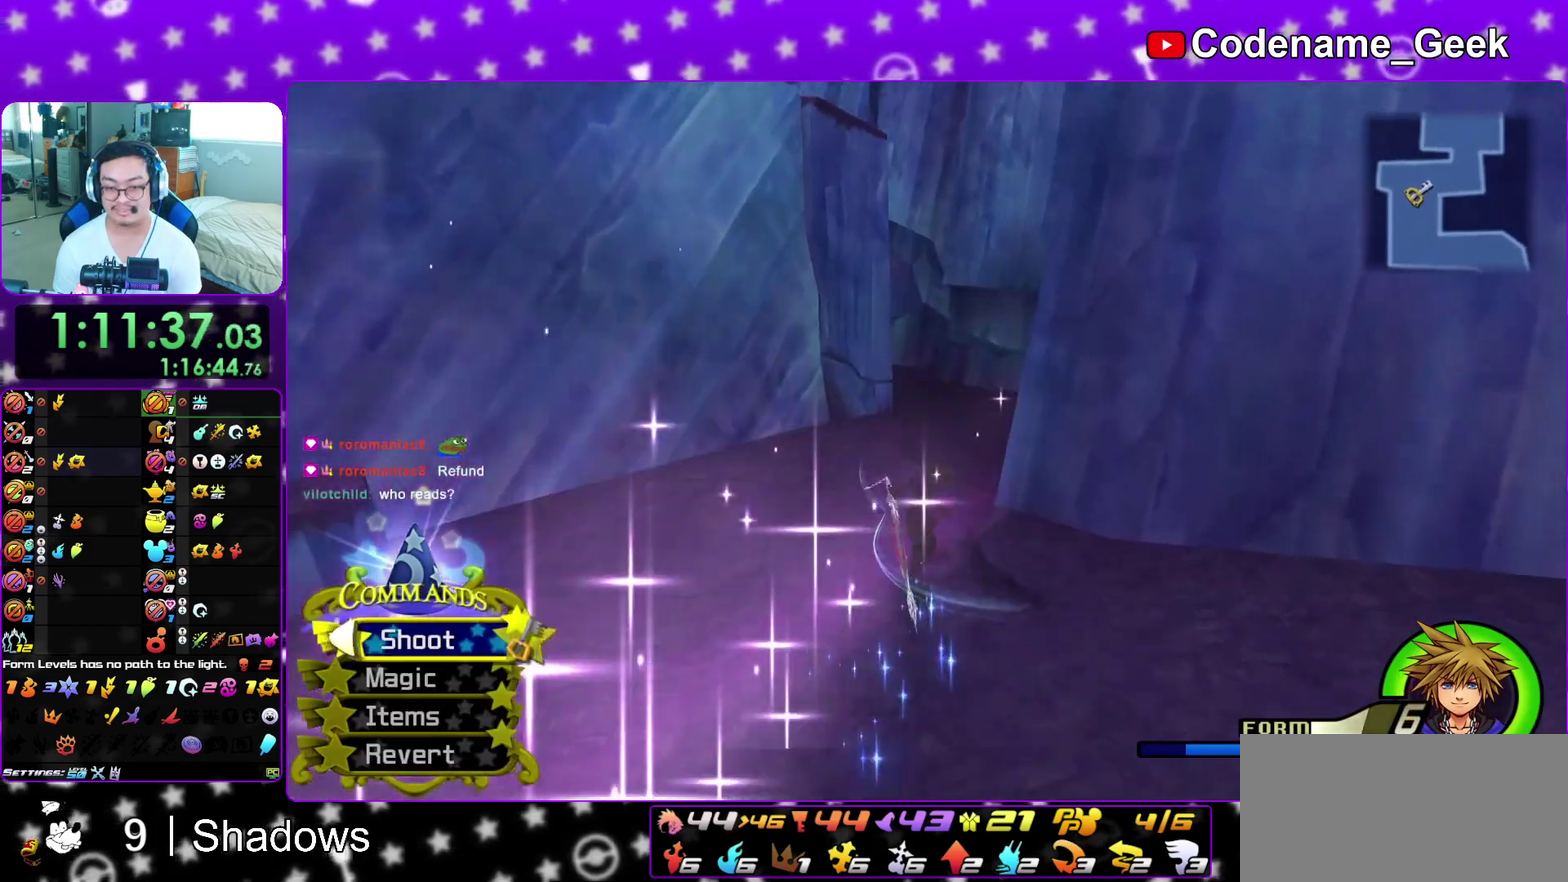
{"dt_ms": 500, "buttons": [], "left_stick": "up-left", "right_stick": "left", "events": [[83, "Y", "down"], [200, "Y", "up"], [250, "Y", "down"], [400, "Y", "up"], [450, "left_stick", "up-left"], [450, "right_stick", "left"]]}
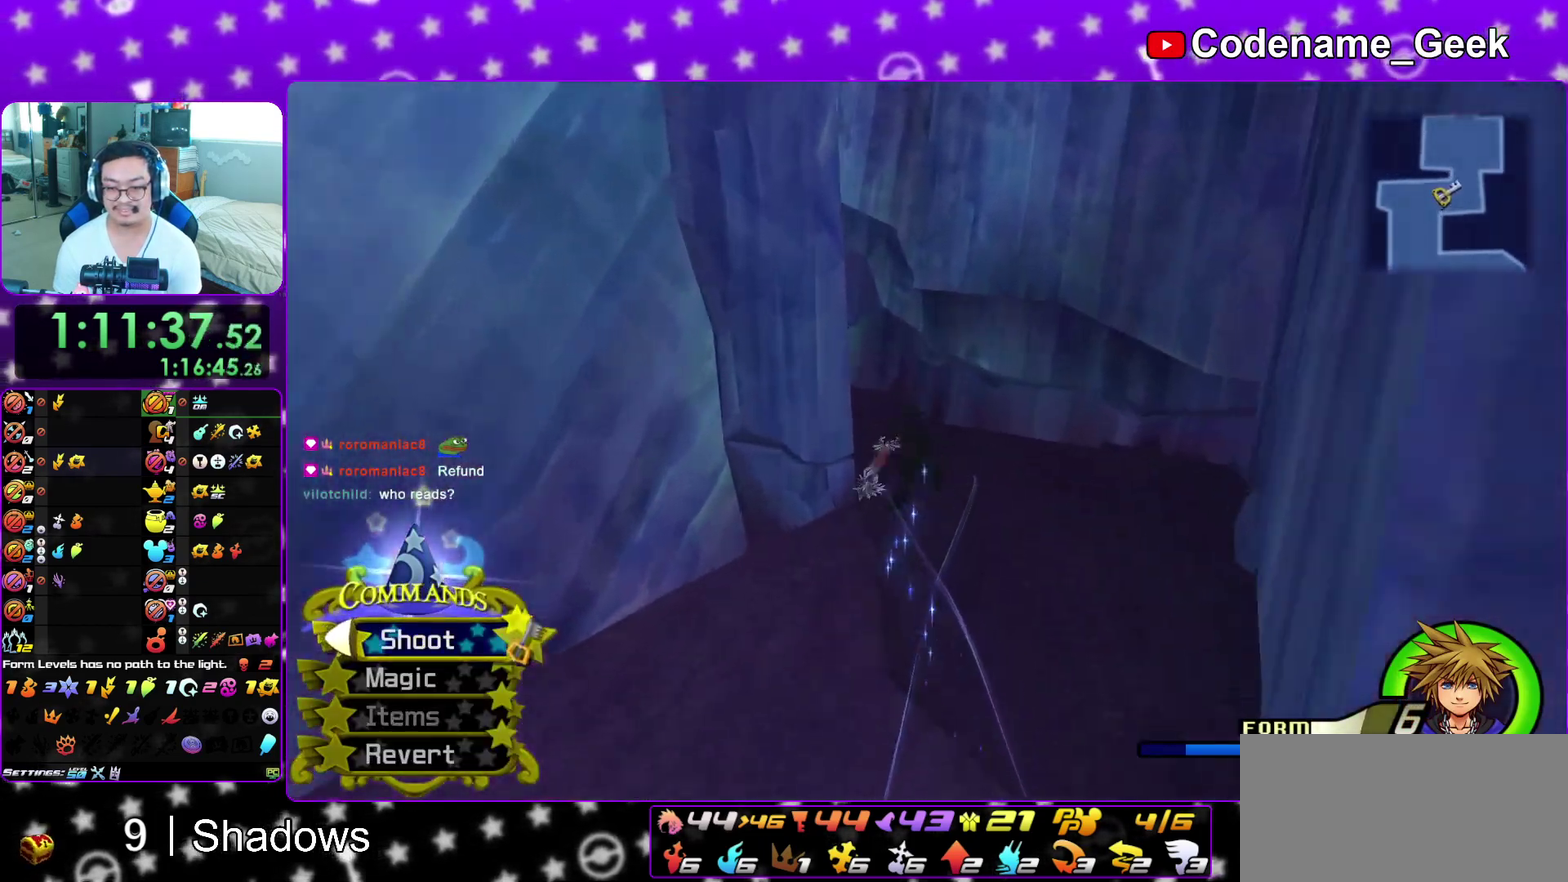
{"dt_ms": 500, "buttons": [], "left_stick": "up-left", "right_stick": "center", "events": [[400, "right_stick", "center"]]}
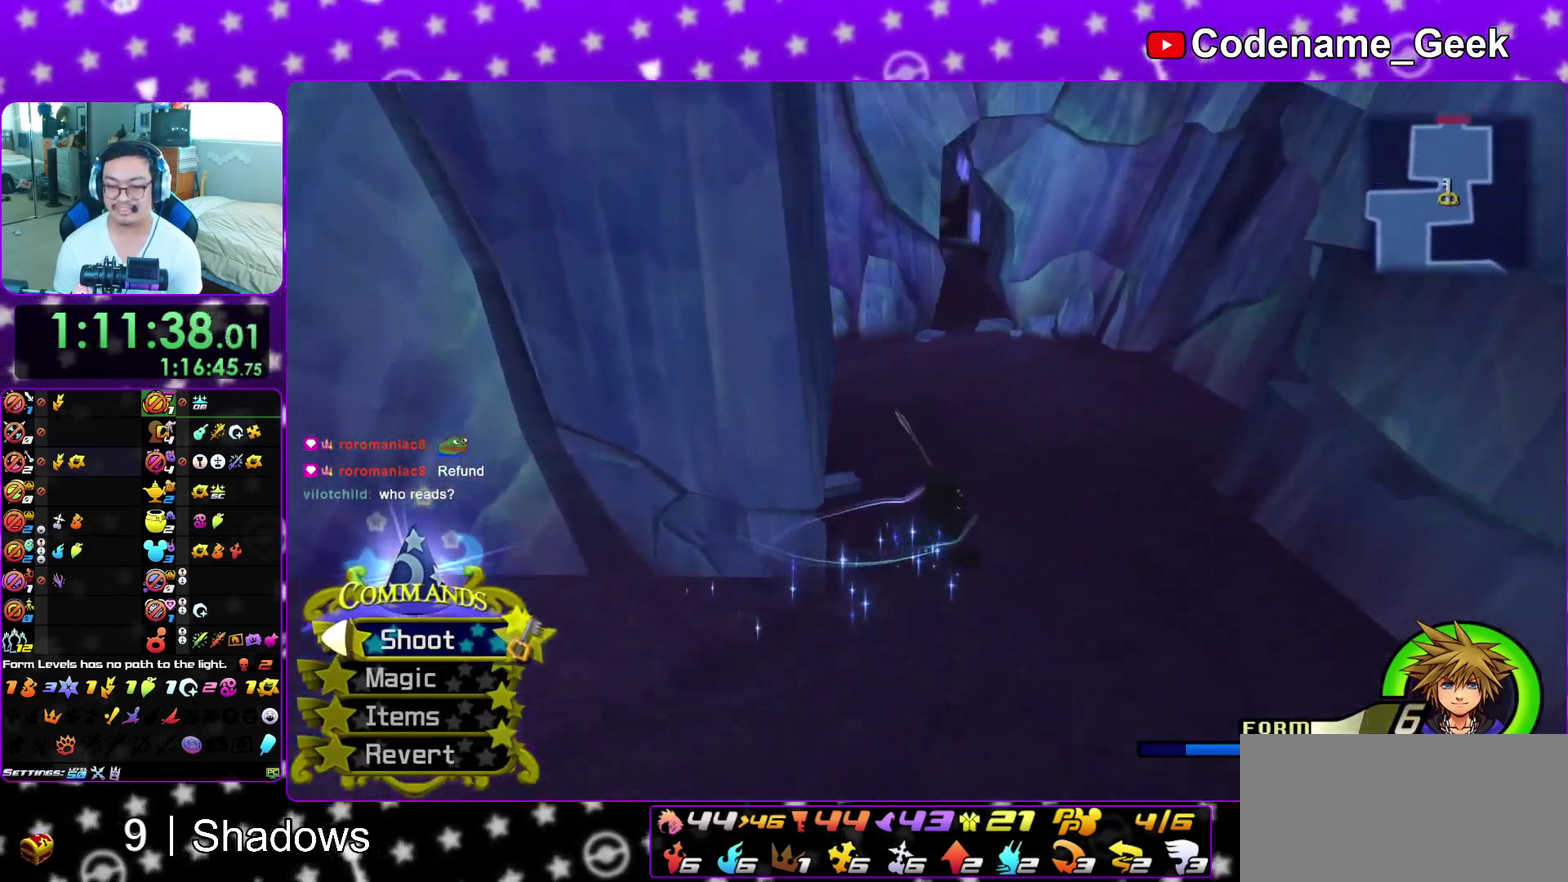
{"dt_ms": 500, "buttons": [], "left_stick": "up", "right_stick": "center", "events": [[83, "left_stick", "up"]]}
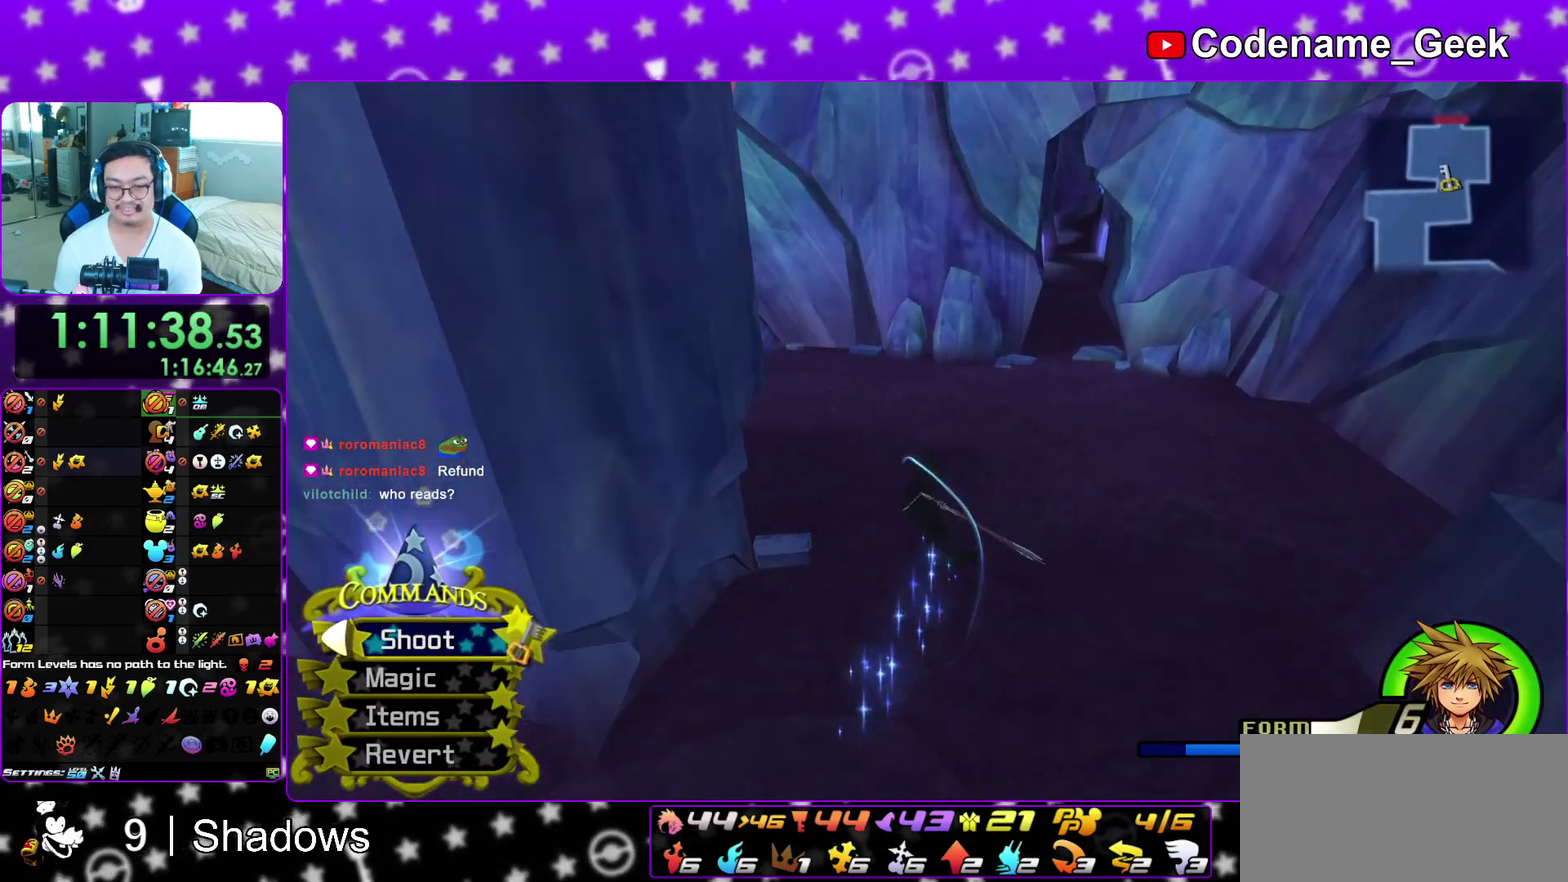
{"dt_ms": 300, "buttons": [], "left_stick": "up-left", "right_stick": "center", "events": [[233, "left_stick", "up-left"]]}